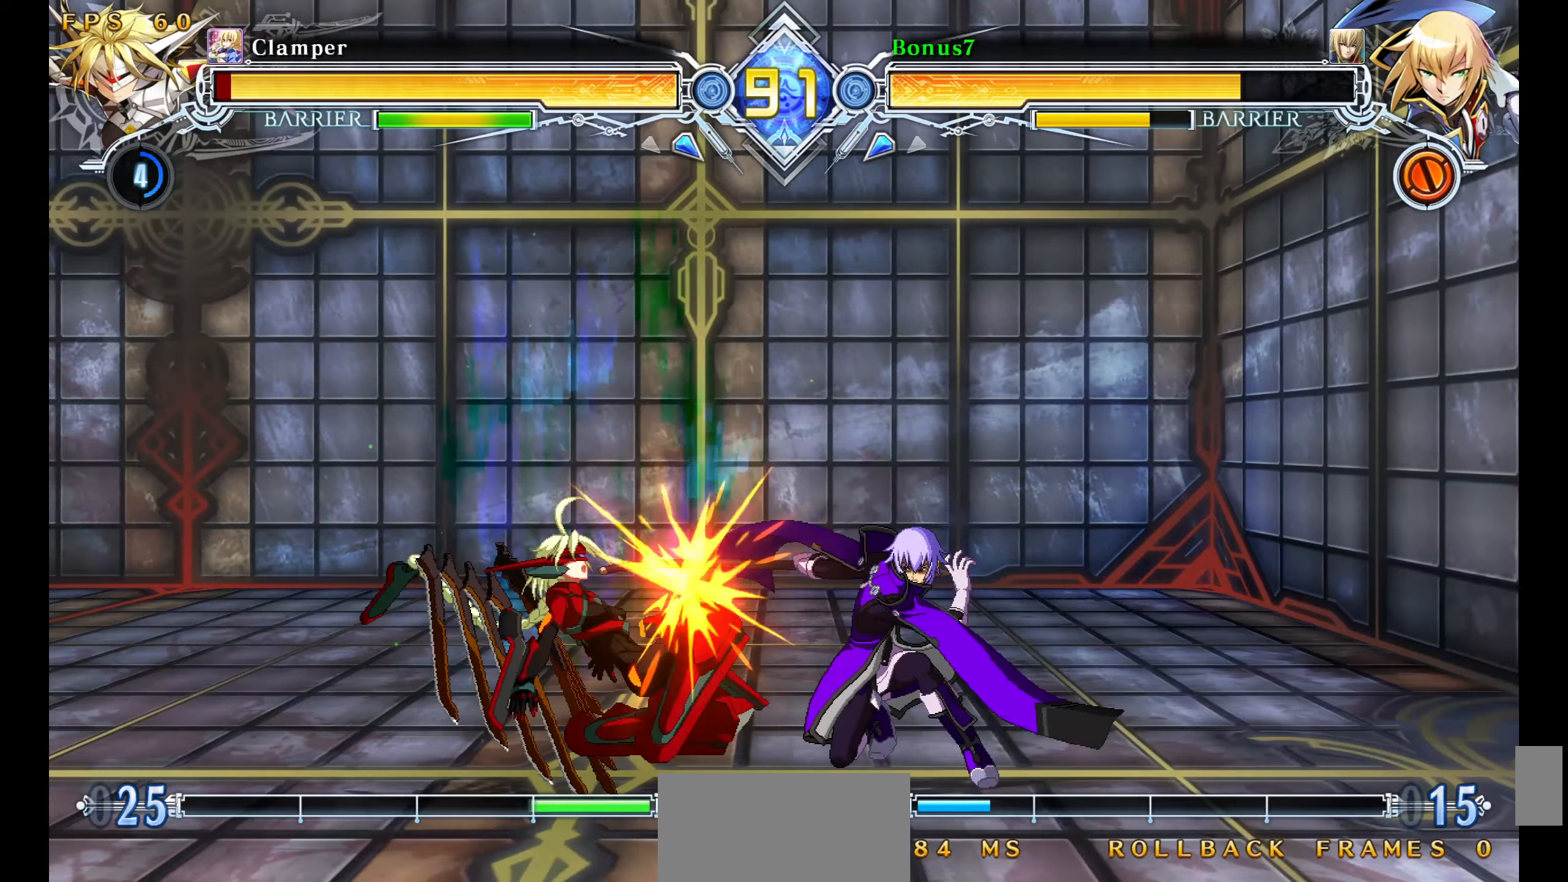
Gameplay with a controller (arcade stick); each line is a JSON object with the inputs held at the frame after it. "events" lists button and stick changes between this image and that frame as [ms after this image, input, new state], when the widget could be followed in between. Not read: L3 R3 SELECT START.
{"buttons": ["R1"], "events": [[184, "TRIANGLE", "down"], [267, "DPAD_RIGHT", "up"], [317, "DPAD_DOWN", "up"], [317, "TRIANGLE", "up"], [384, "R1", "down"]]}
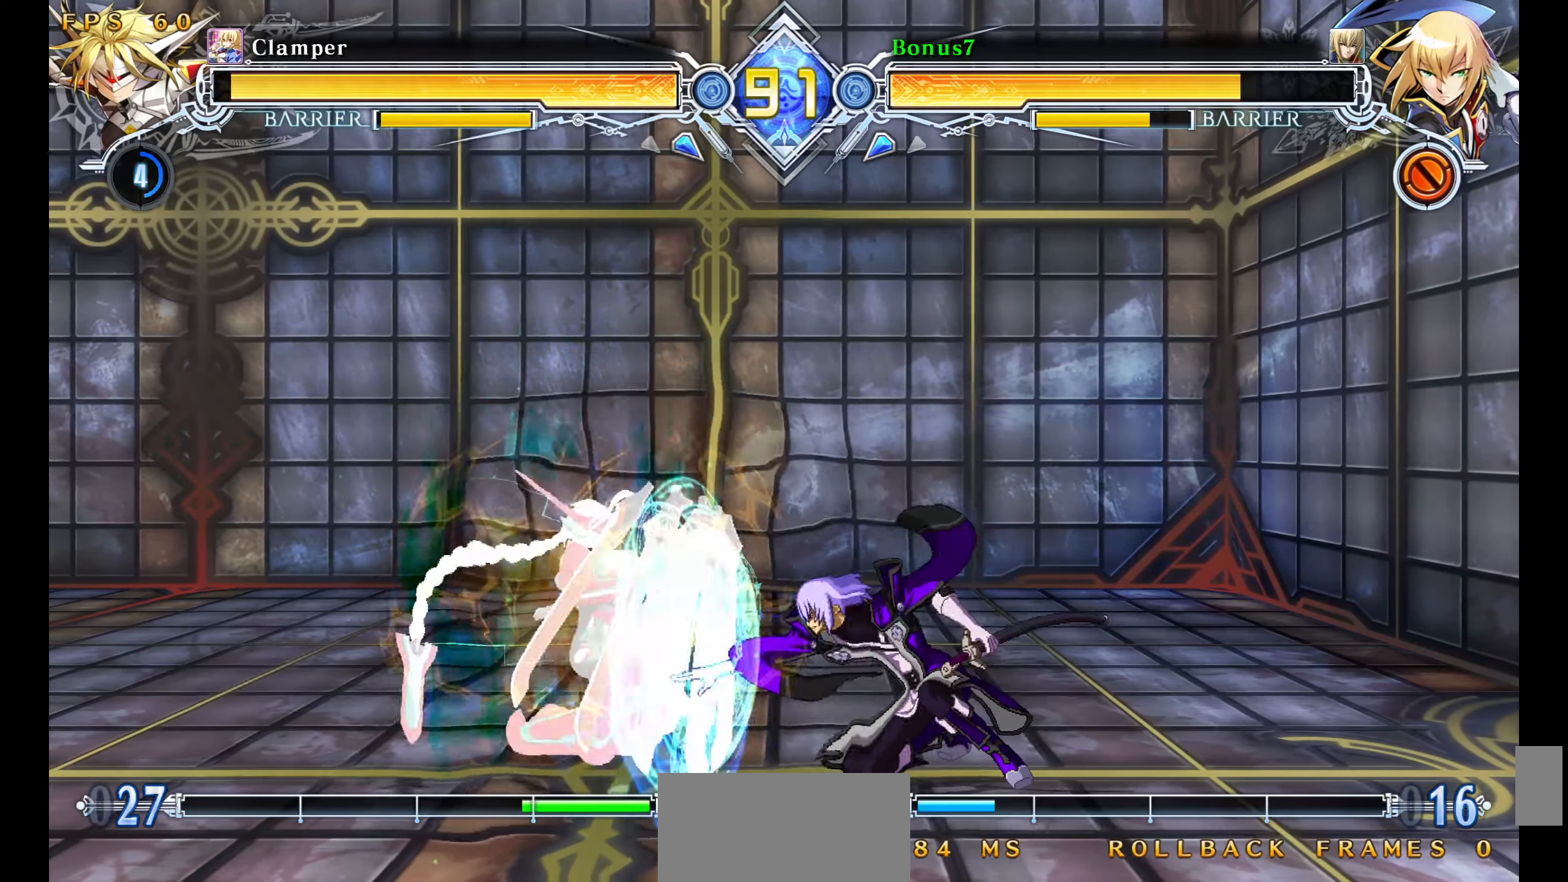
{"buttons": ["R1", "DPAD_DOWN", "DPAD_LEFT"], "events": [[134, "R1", "up"], [367, "DPAD_LEFT", "down"], [384, "DPAD_DOWN", "down"], [484, "R1", "down"]]}
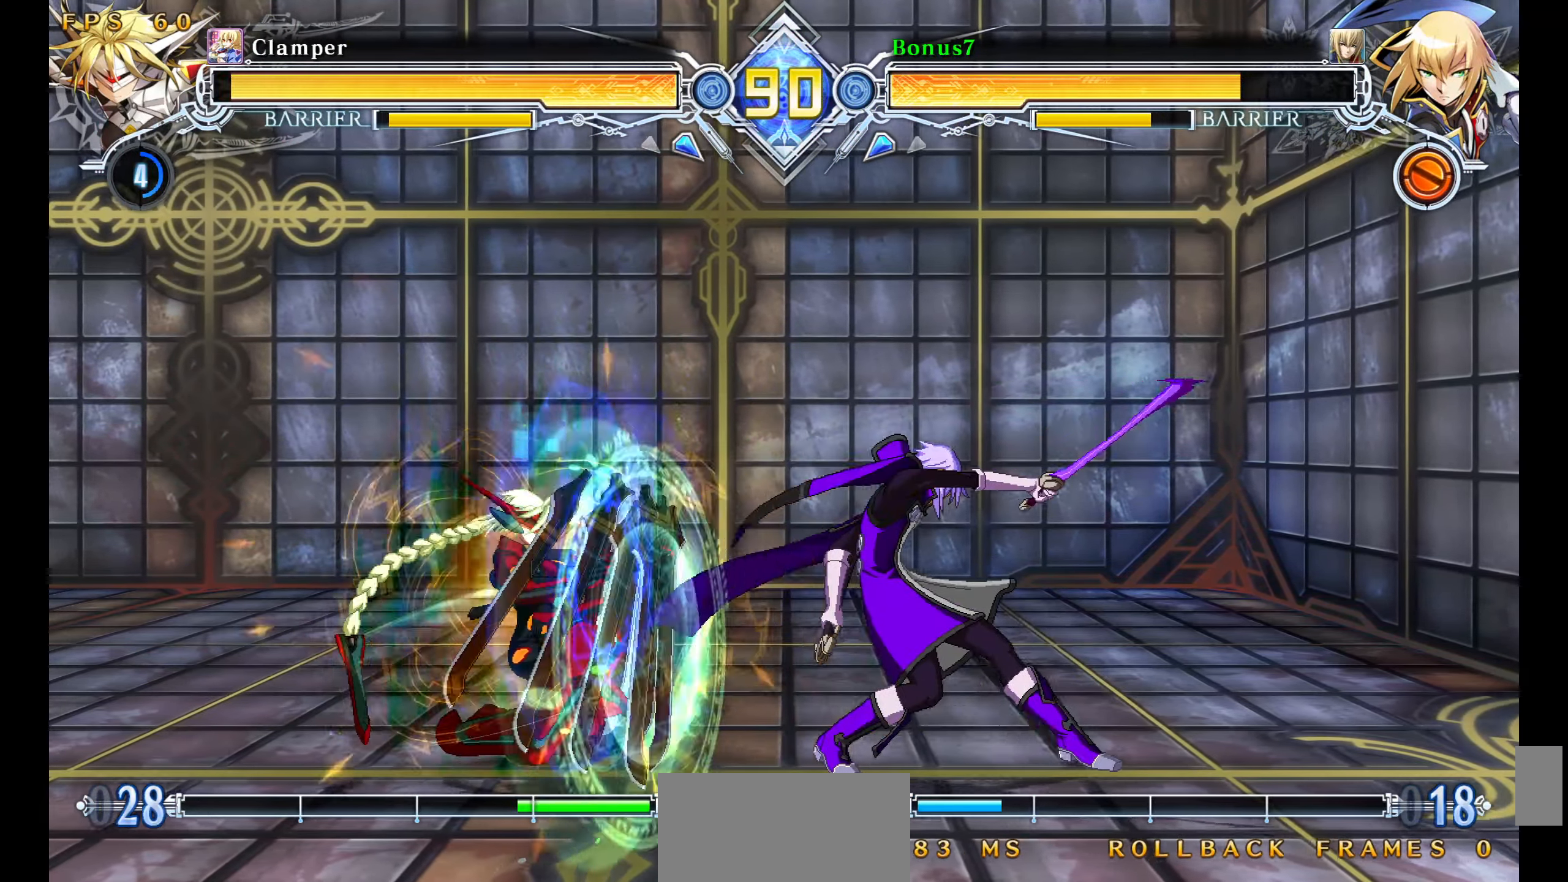
{"buttons": [], "events": [[184, "DPAD_LEFT", "up"], [200, "DPAD_DOWN", "up"], [333, "R1", "up"]]}
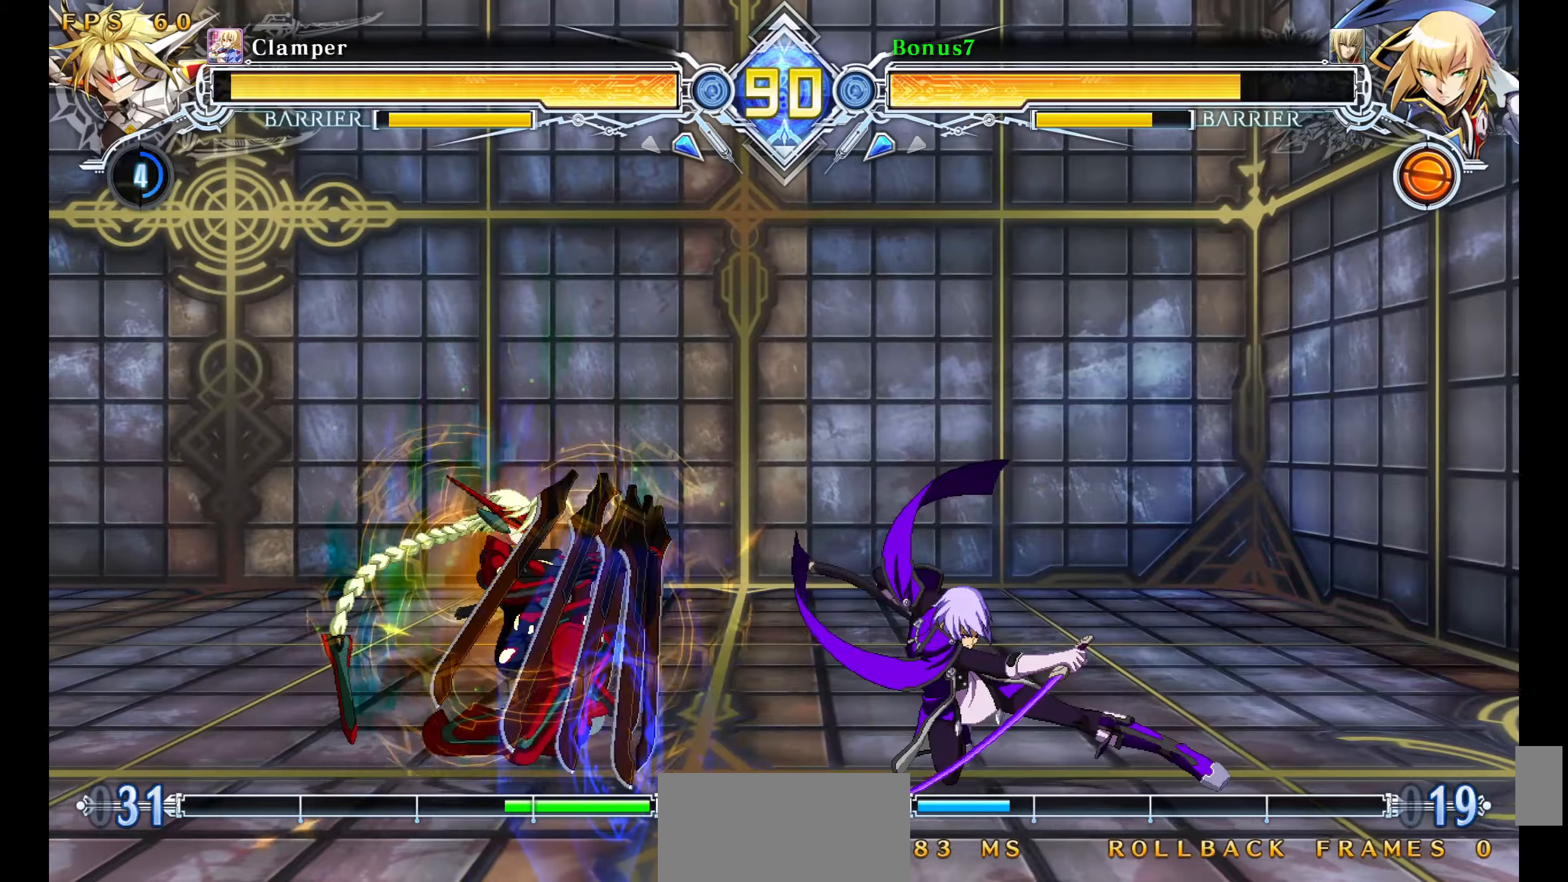
{"buttons": ["DPAD_RIGHT"], "events": [[366, "DPAD_RIGHT", "down"]]}
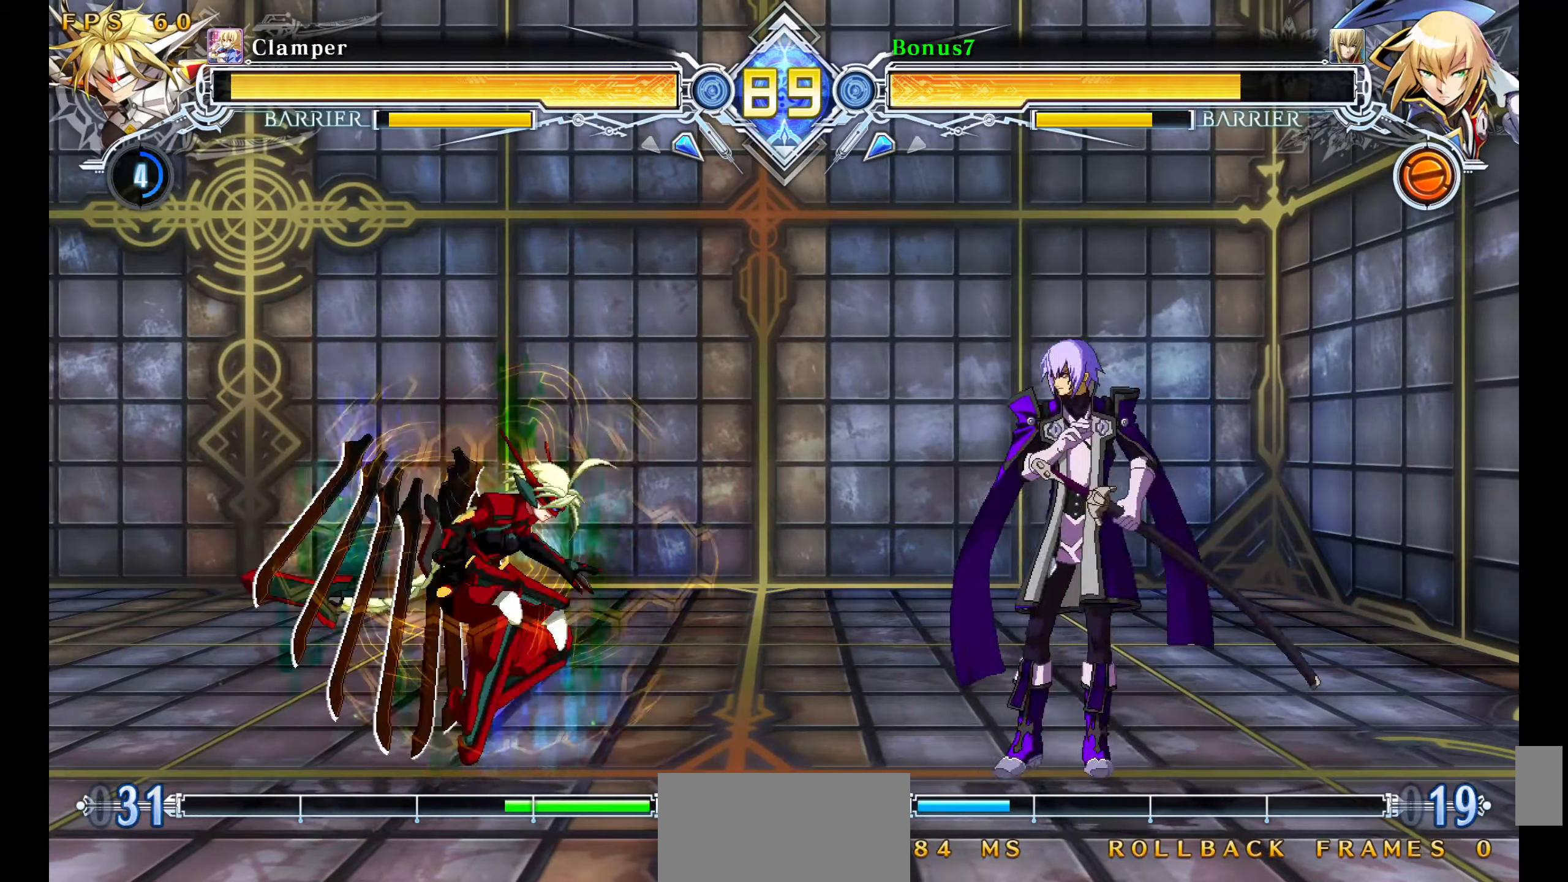
{"buttons": ["DPAD_LEFT"], "events": [[350, "DPAD_RIGHT", "up"], [383, "DPAD_LEFT", "down"], [450, "DPAD_LEFT", "up"], [483, "DPAD_LEFT", "down"]]}
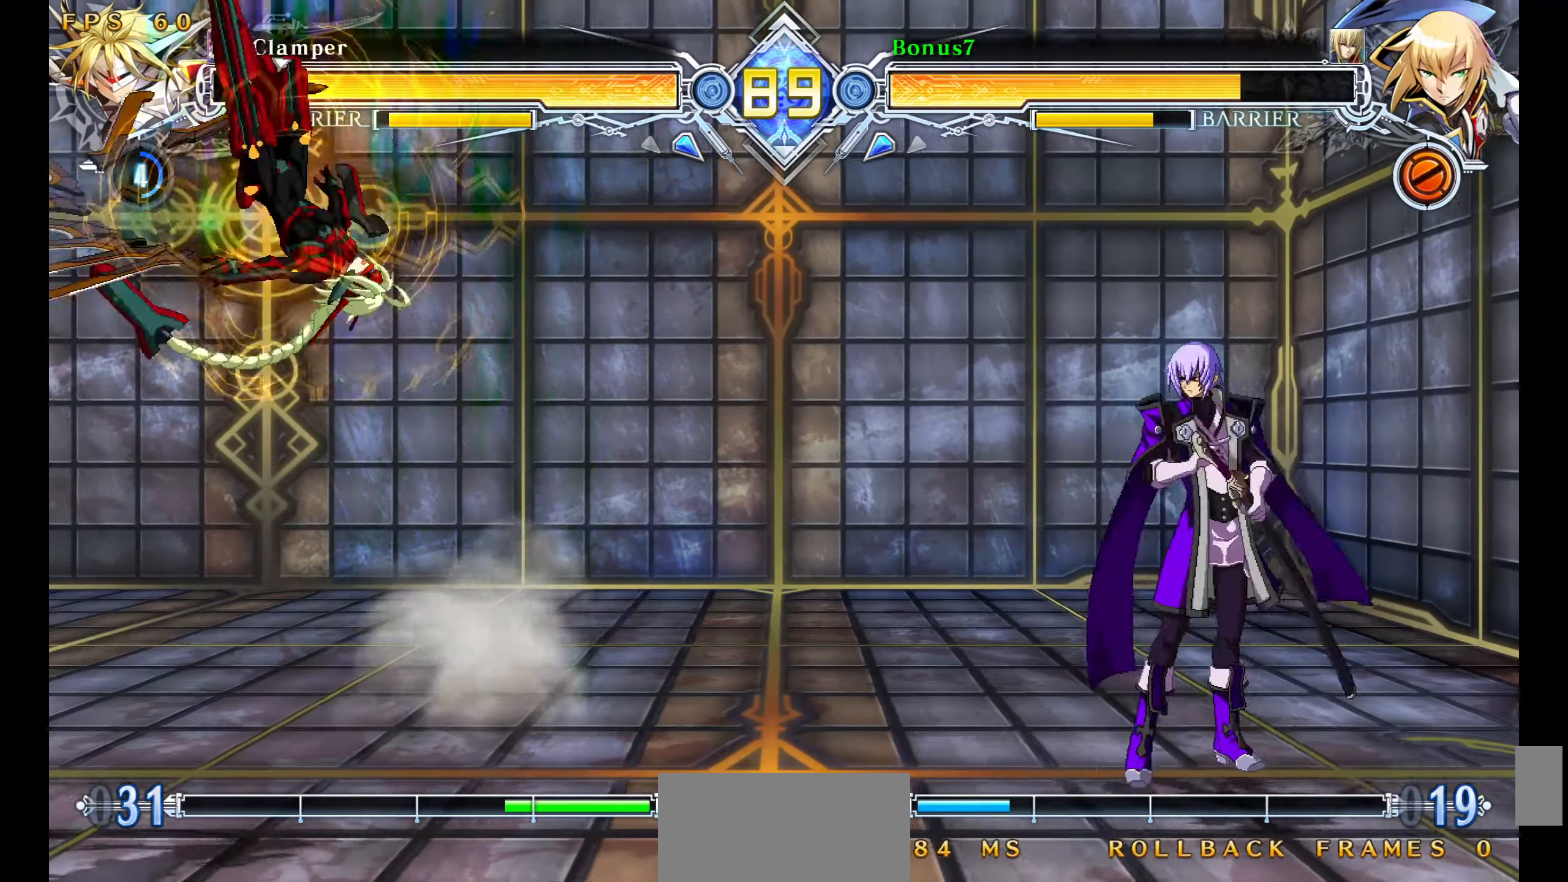
{"buttons": ["R1"], "events": [[216, "DPAD_DOWN", "down"], [250, "R1", "down"], [366, "DPAD_DOWN", "up"], [383, "DPAD_LEFT", "up"]]}
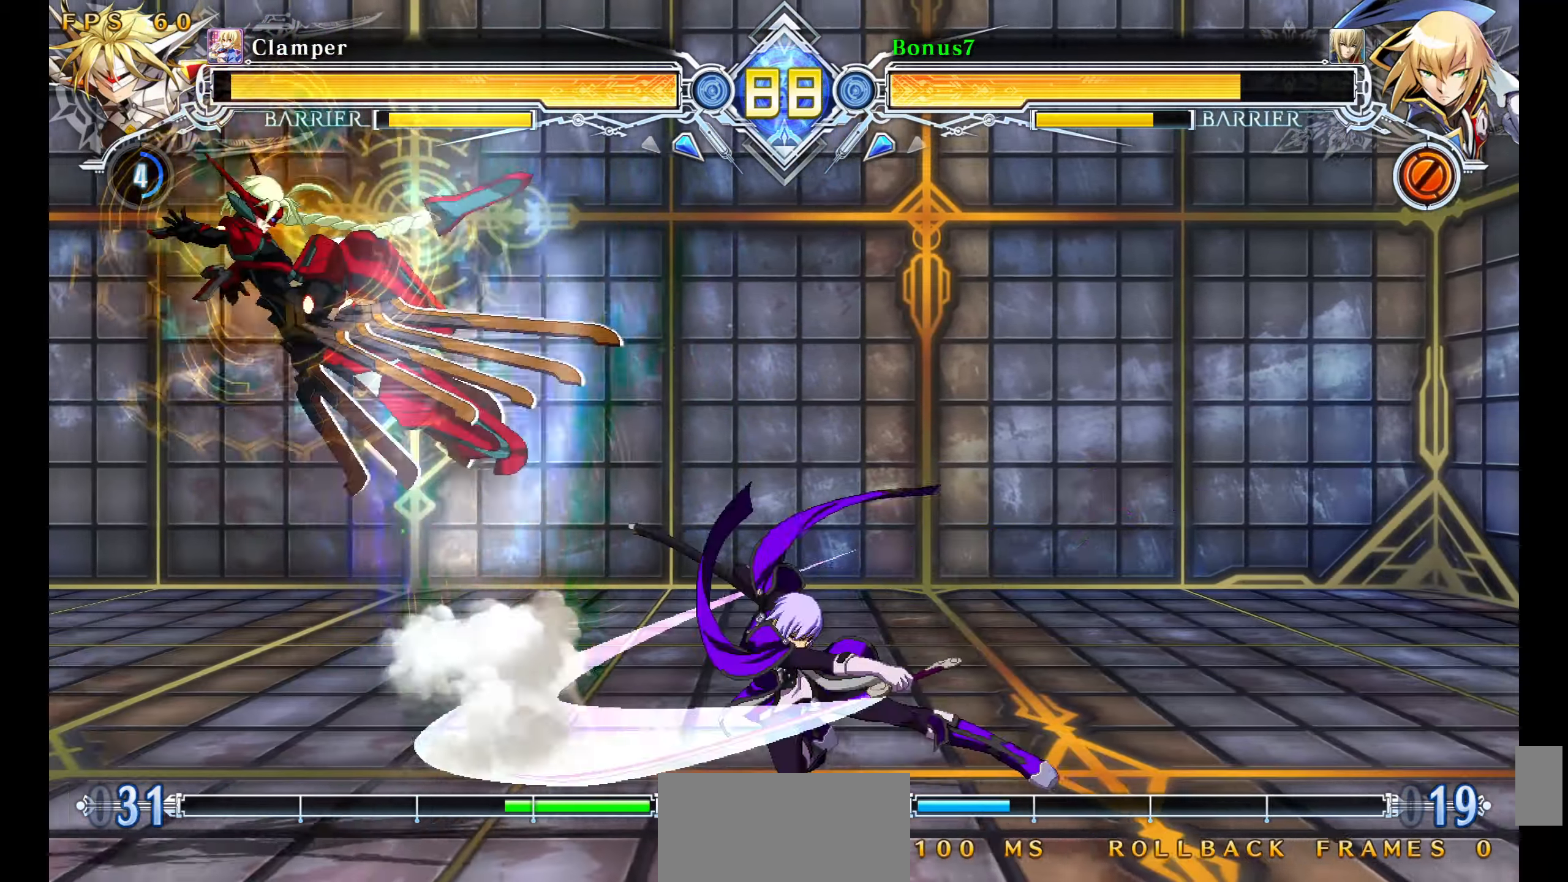
{"buttons": [], "events": [[133, "R1", "up"], [433, "DPAD_LEFT", "down"], [500, "DPAD_LEFT", "up"]]}
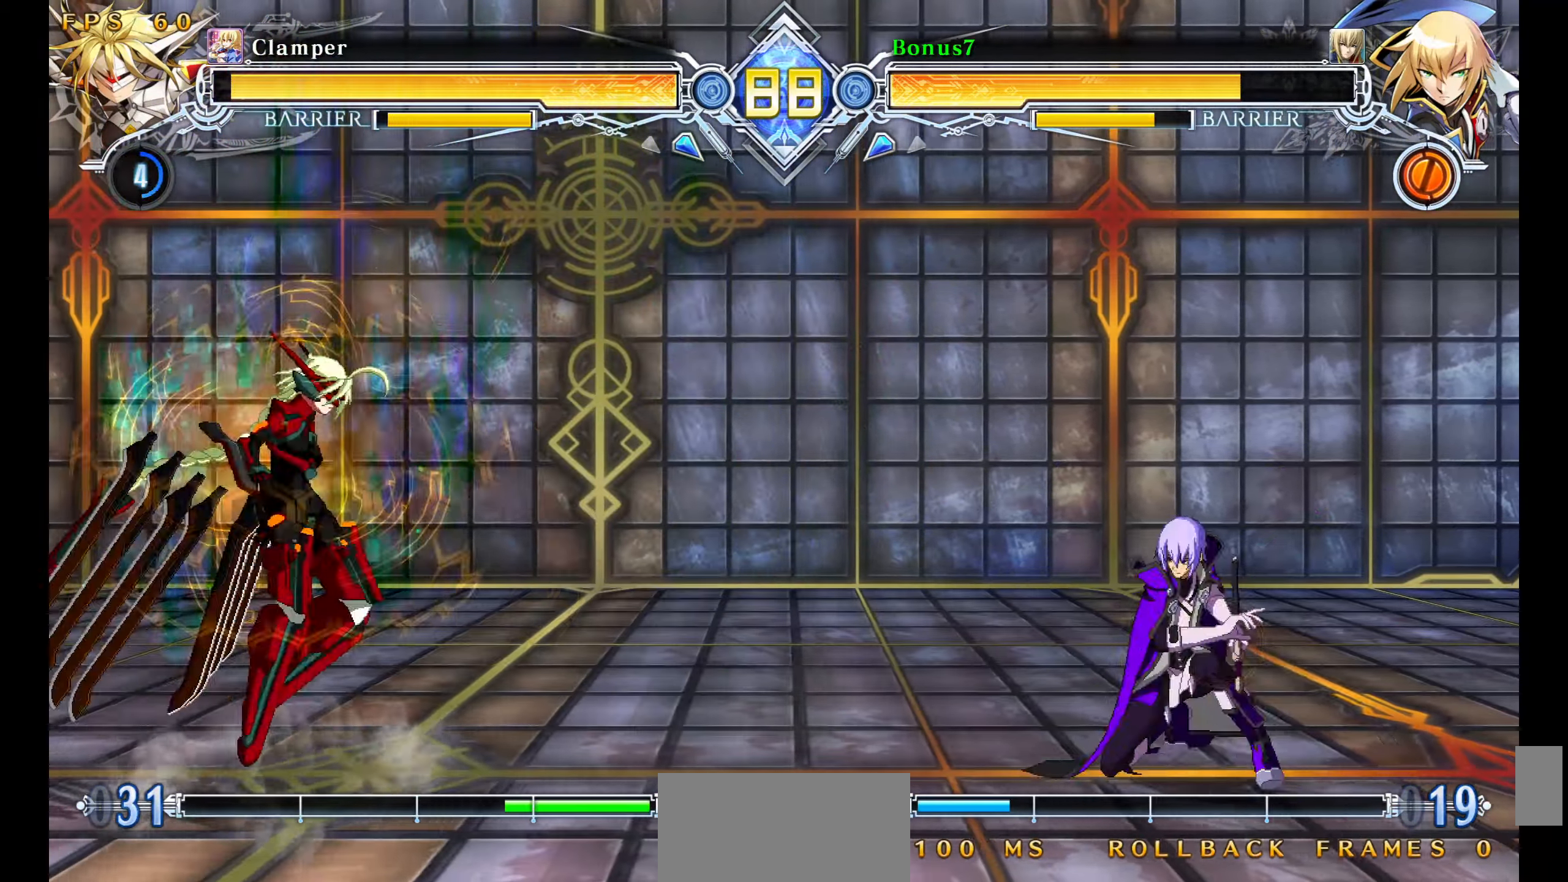
{"buttons": ["DPAD_DOWN", "DPAD_RIGHT"]}
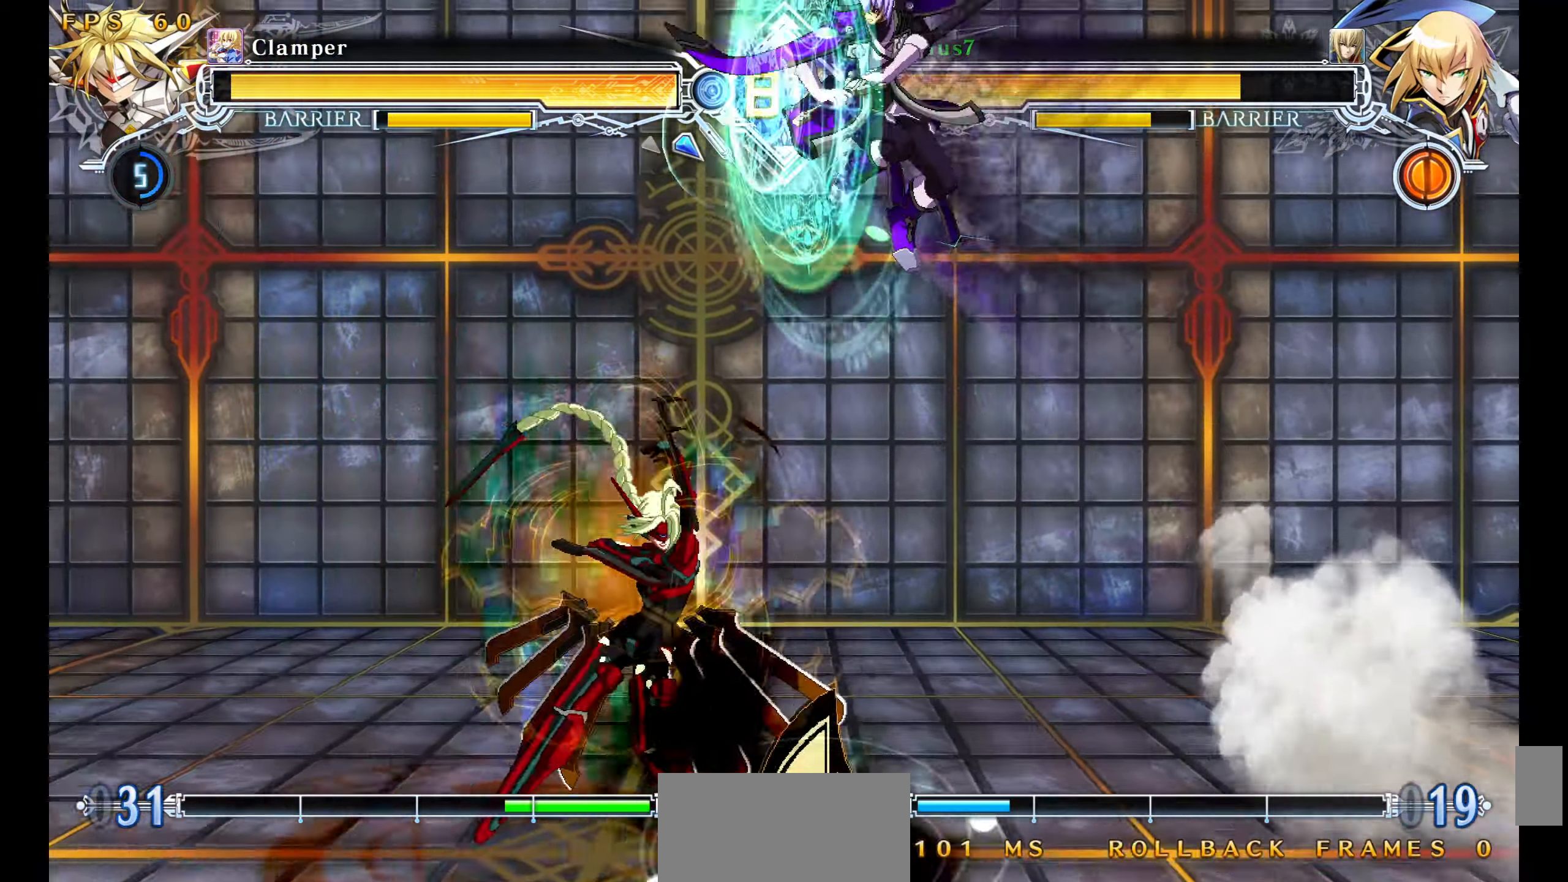
{"buttons": ["DPAD_RIGHT"], "events": [[66, "R1", "down"], [100, "DPAD_RIGHT", "up"], [200, "R1", "up"], [250, "DPAD_DOWN", "up"], [483, "DPAD_RIGHT", "down"]]}
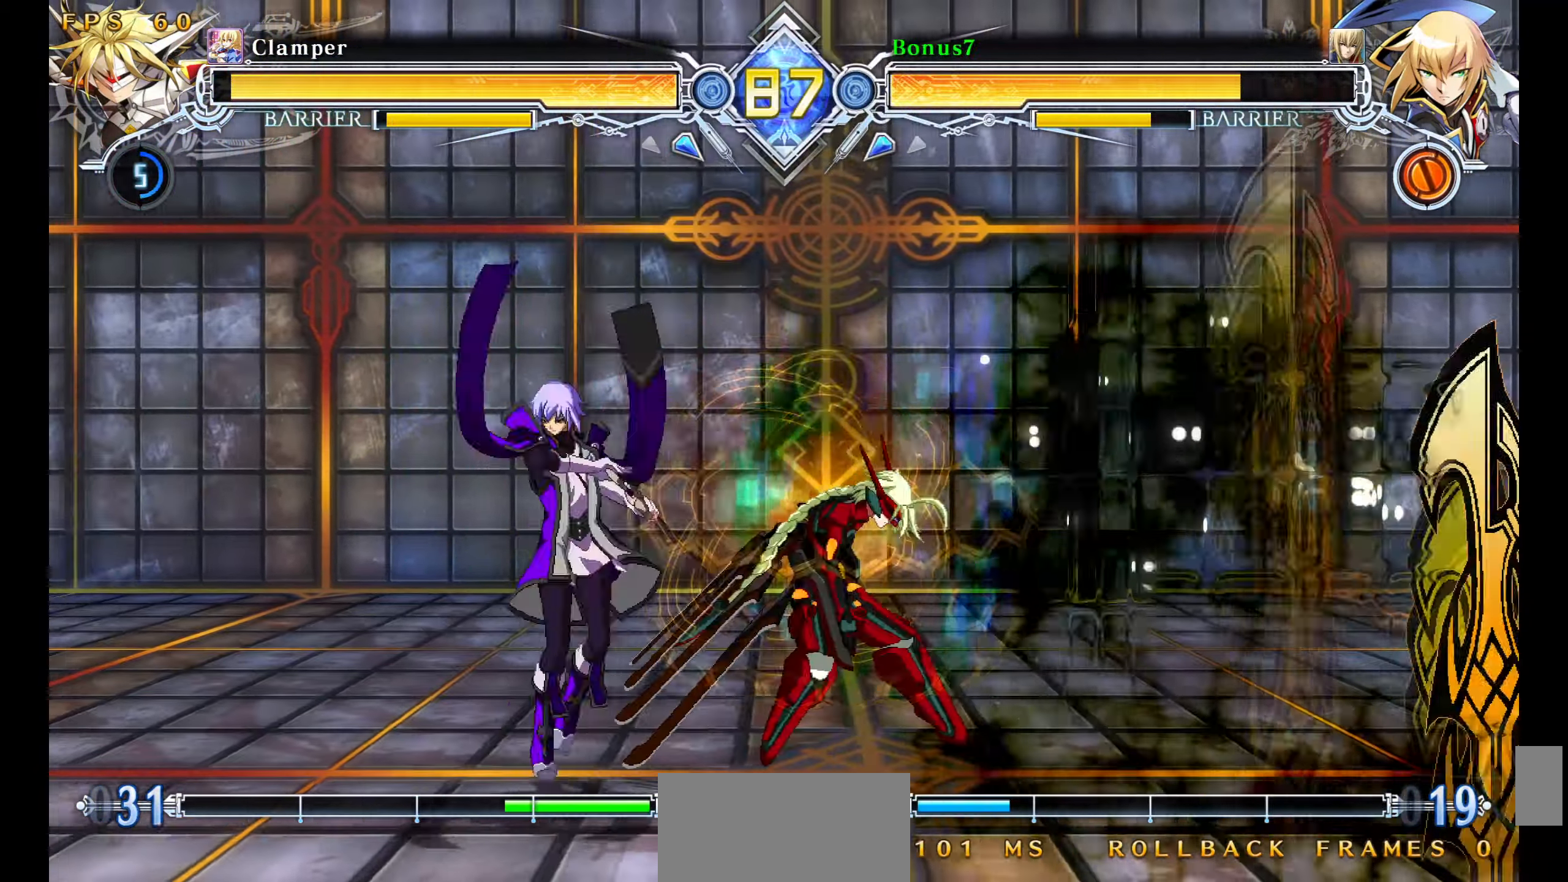
{"buttons": ["DPAD_DOWN"], "events": [[33, "DPAD_RIGHT", "up"], [150, "R1", "down"], [216, "R1", "up"], [366, "DPAD_DOWN", "down"]]}
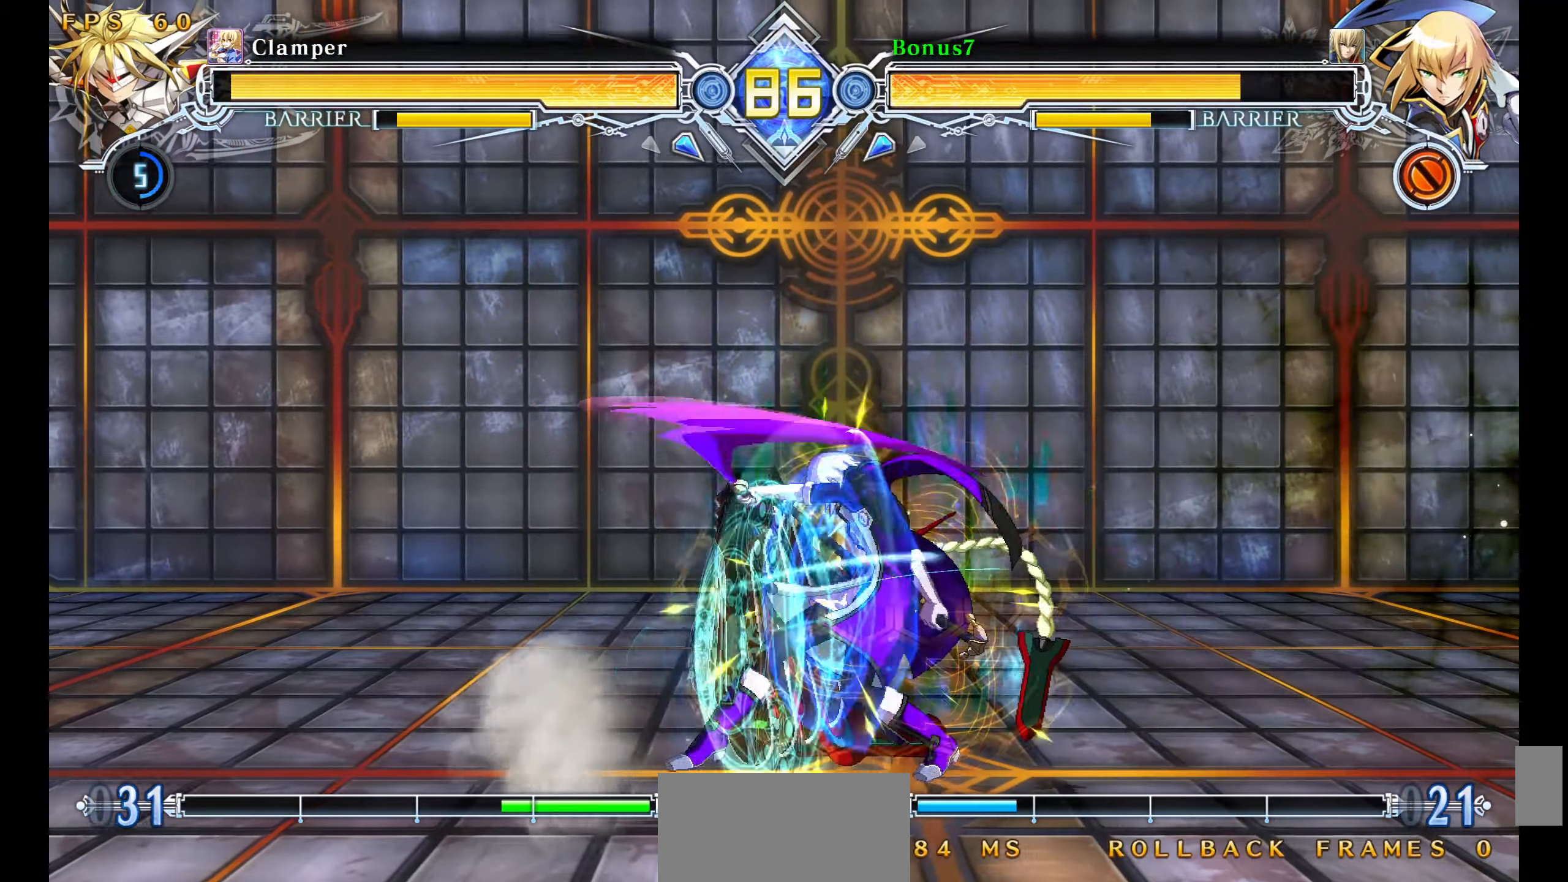
{"buttons": [], "events": [[50, "R1", "down"], [233, "DPAD_DOWN", "up"], [250, "R1", "up"]]}
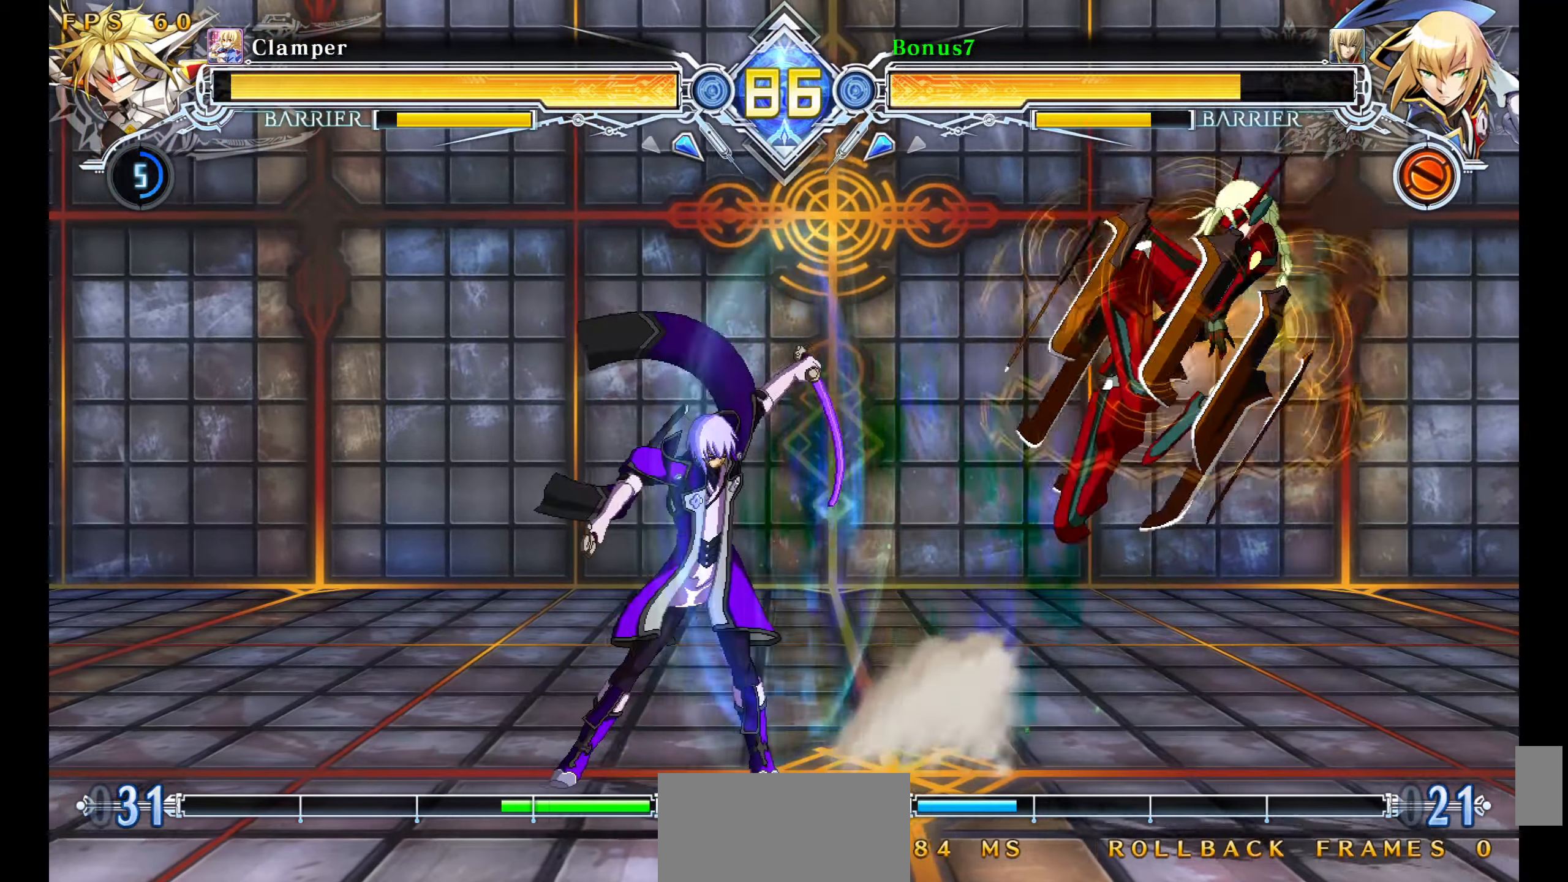
{"buttons": ["SQUARE", "TRIANGLE", "DPAD_LEFT"], "events": [[16, "DPAD_RIGHT", "down"], [100, "TRIANGLE", "down"], [250, "DPAD_RIGHT", "up"], [266, "TRIANGLE", "up"], [283, "DPAD_LEFT", "down"], [416, "SQUARE", "down"], [416, "TRIANGLE", "down"]]}
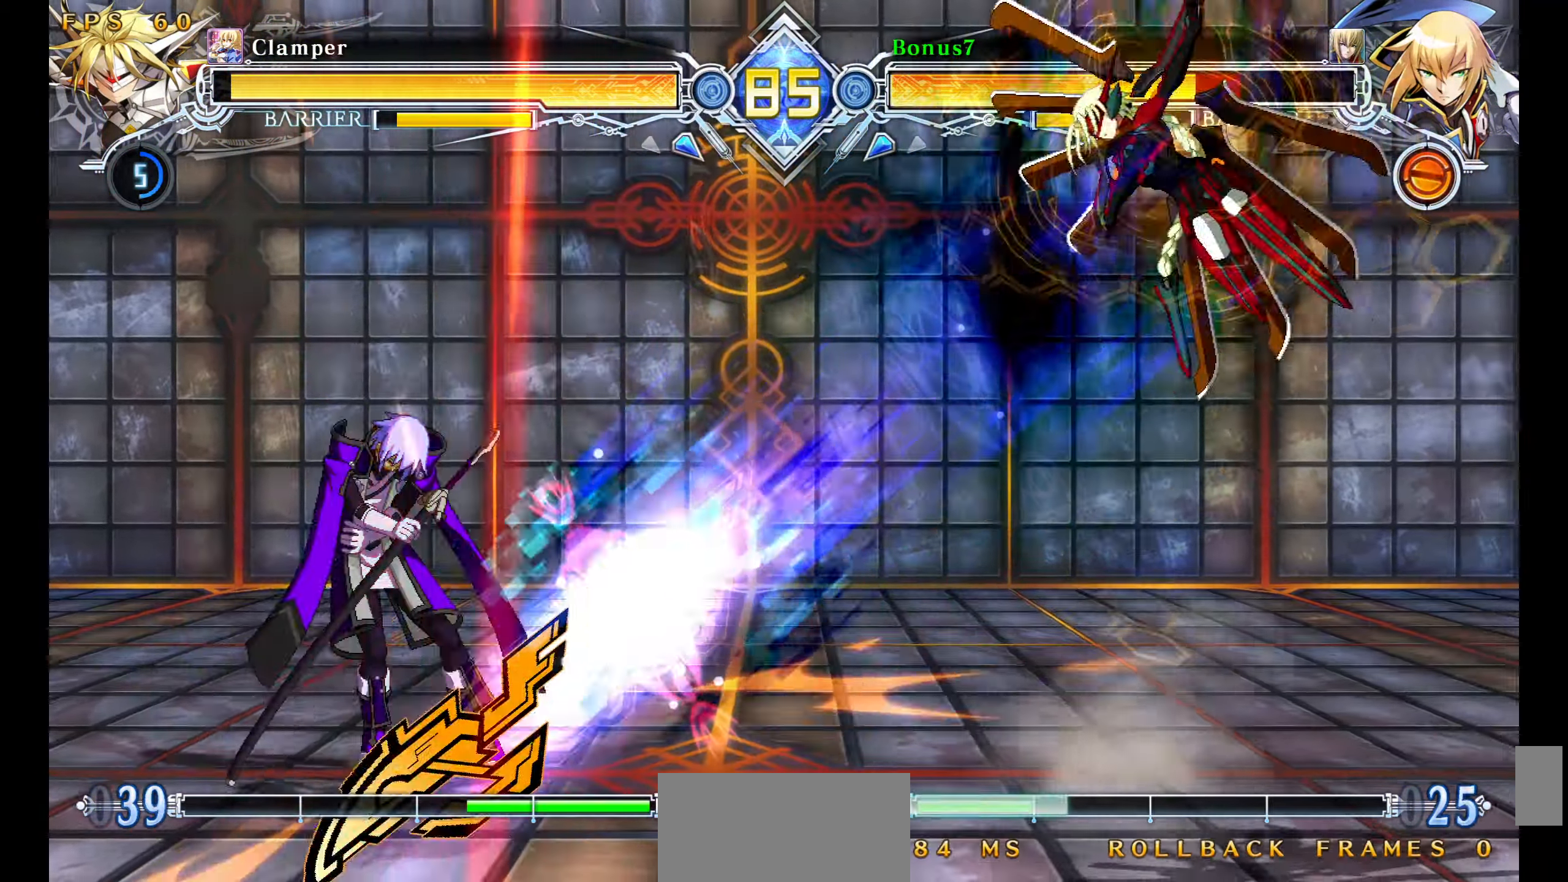
{"buttons": ["SQUARE", "TRIANGLE", "DPAD_LEFT"], "events": []}
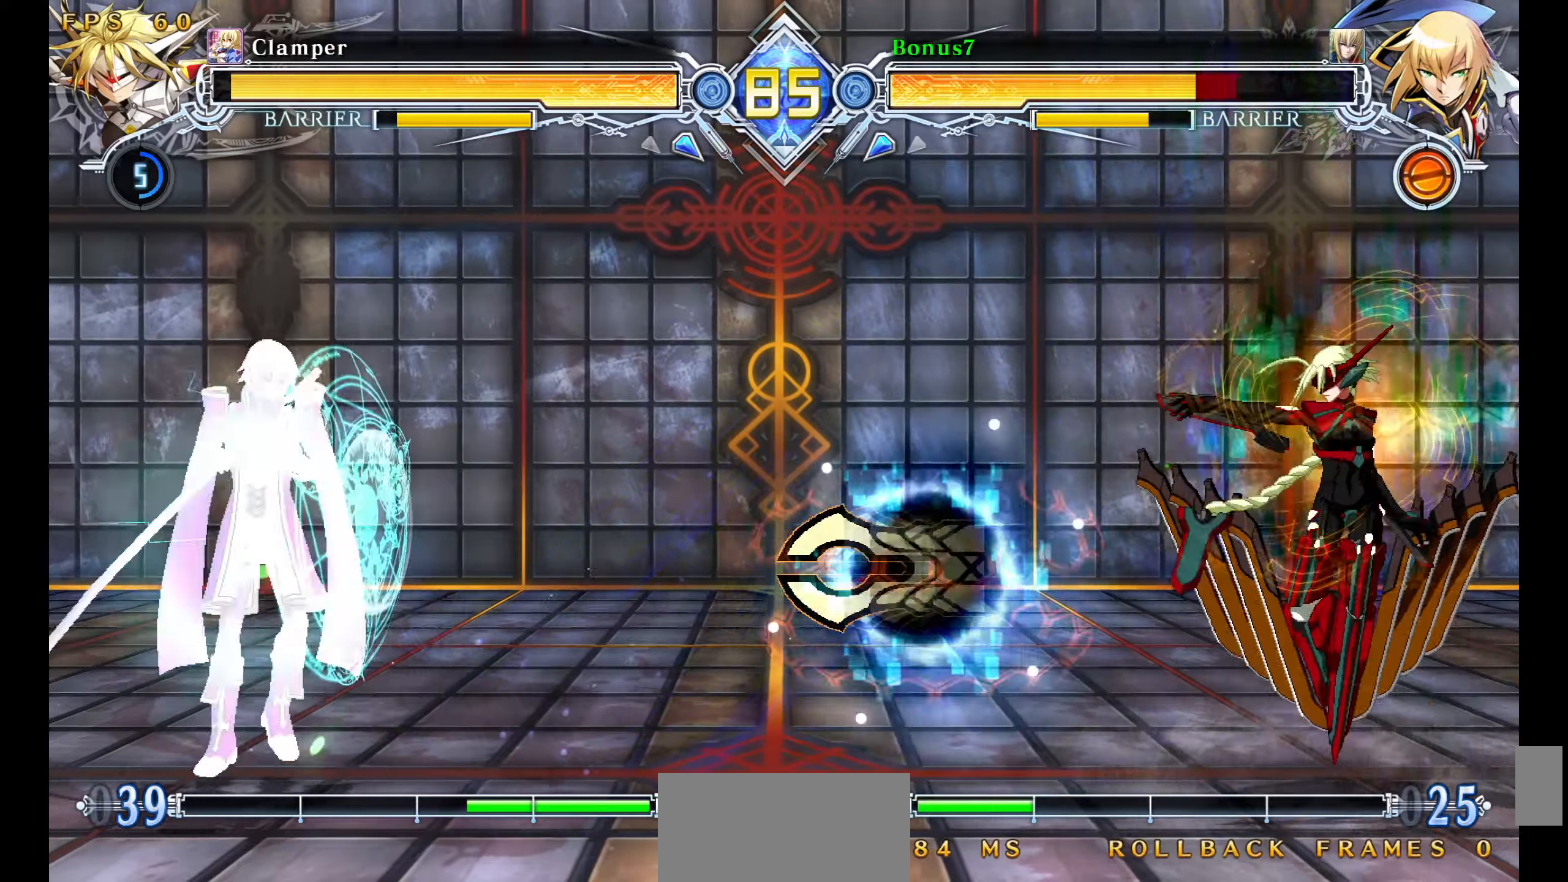
{"buttons": ["DPAD_LEFT"], "events": [[50, "SQUARE", "up"], [50, "TRIANGLE", "up"], [133, "DPAD_DOWN", "down"], [183, "DPAD_DOWN", "up"], [183, "DPAD_UP", "down"], [267, "DPAD_UP", "up"]]}
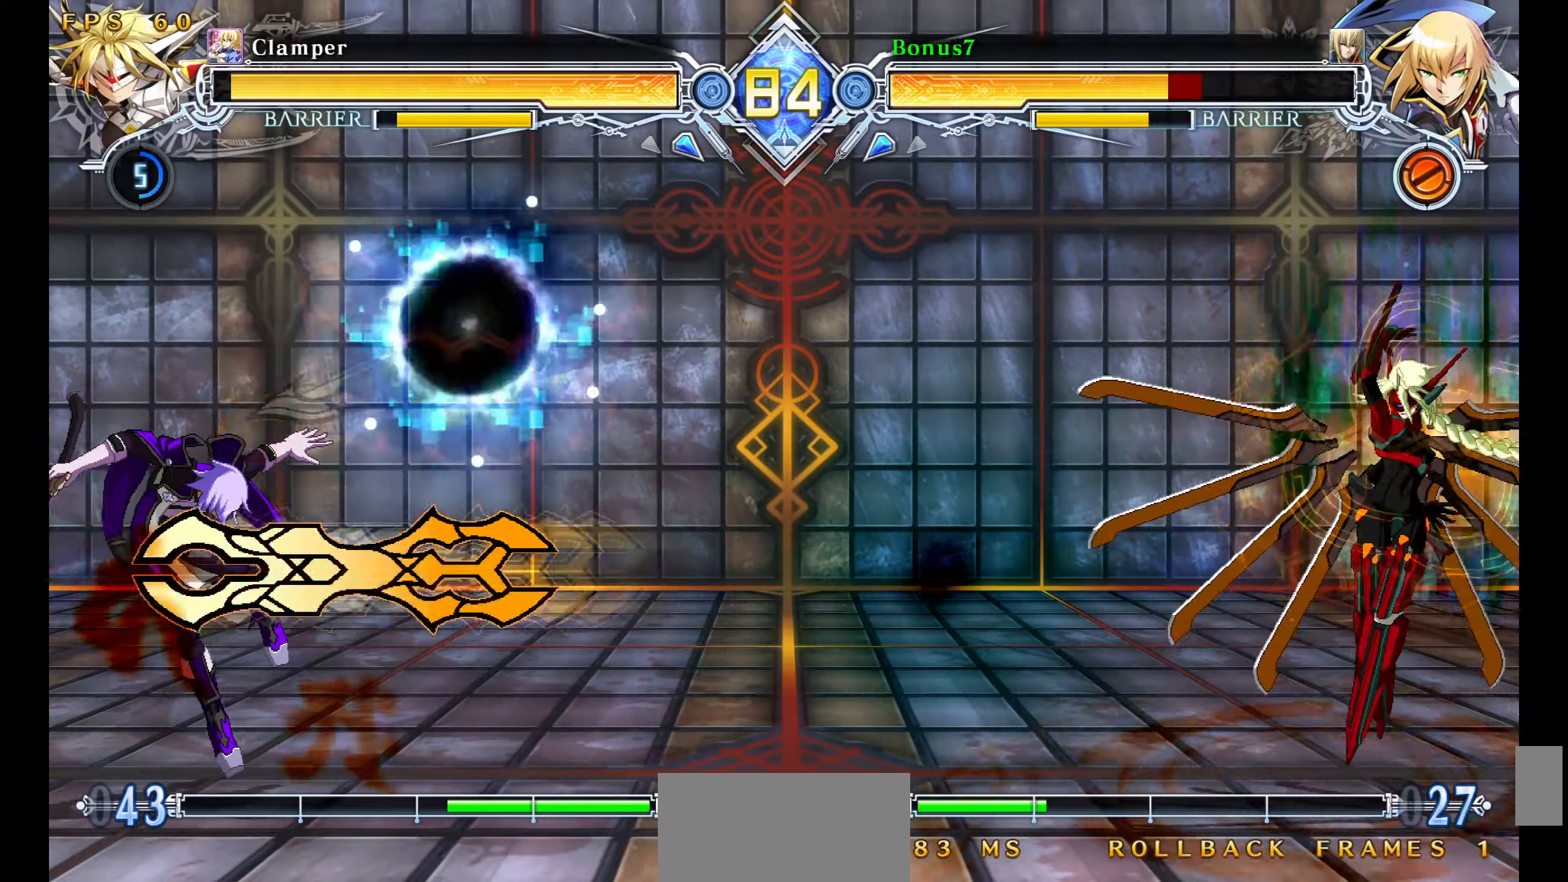
{"buttons": ["SQUARE", "TRIANGLE", "DPAD_LEFT"], "events": [[67, "SQUARE", "down"], [67, "TRIANGLE", "down"]]}
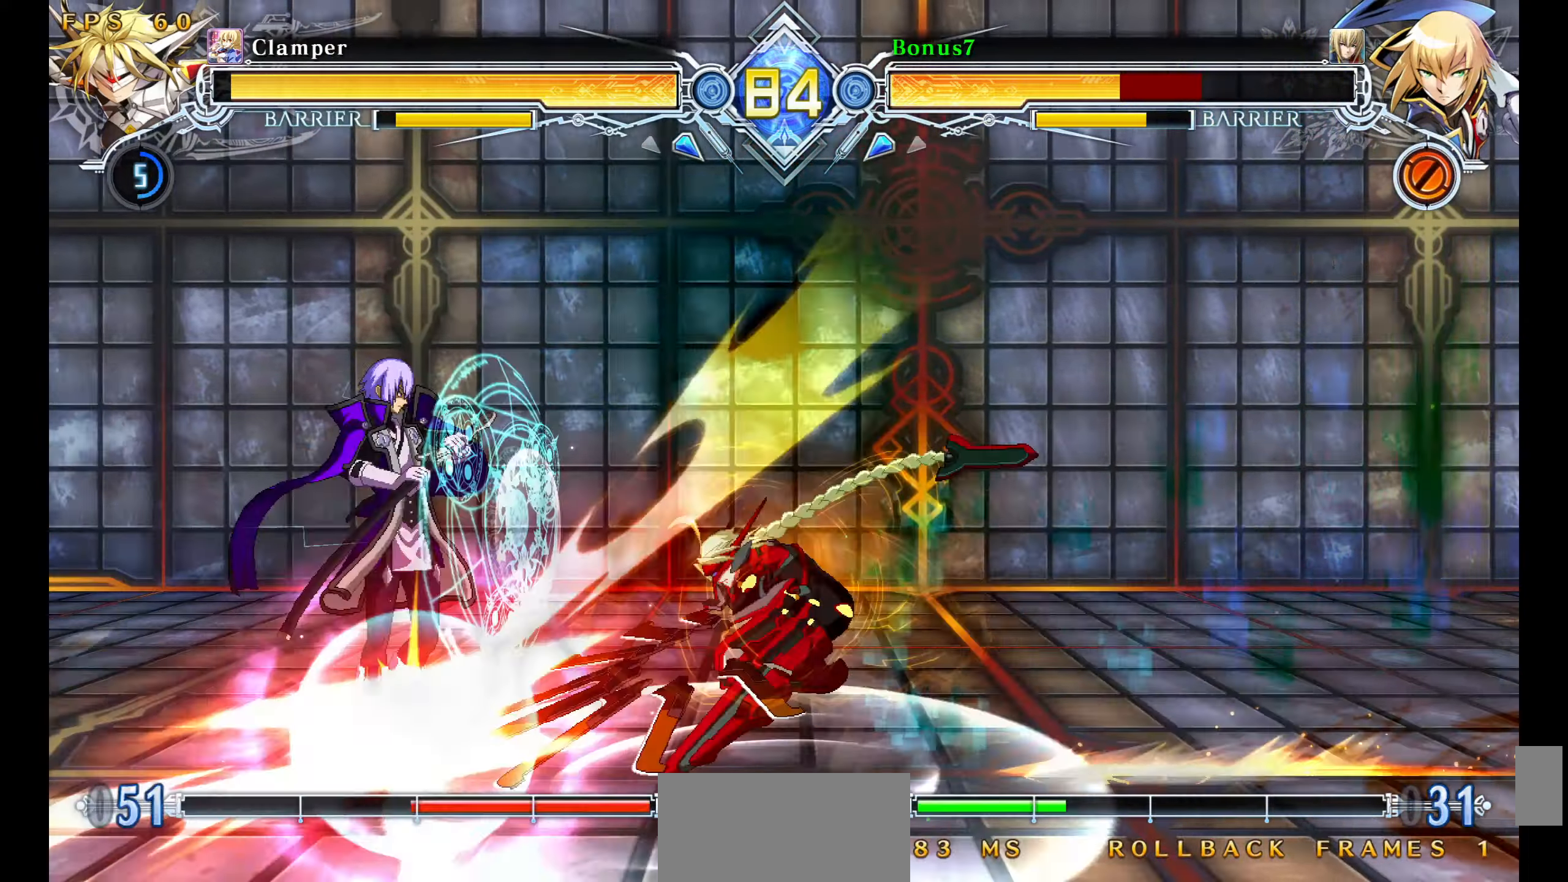
{"buttons": ["SQUARE", "TRIANGLE", "DPAD_DOWN", "DPAD_LEFT"], "events": [[17, "DPAD_DOWN", "down"]]}
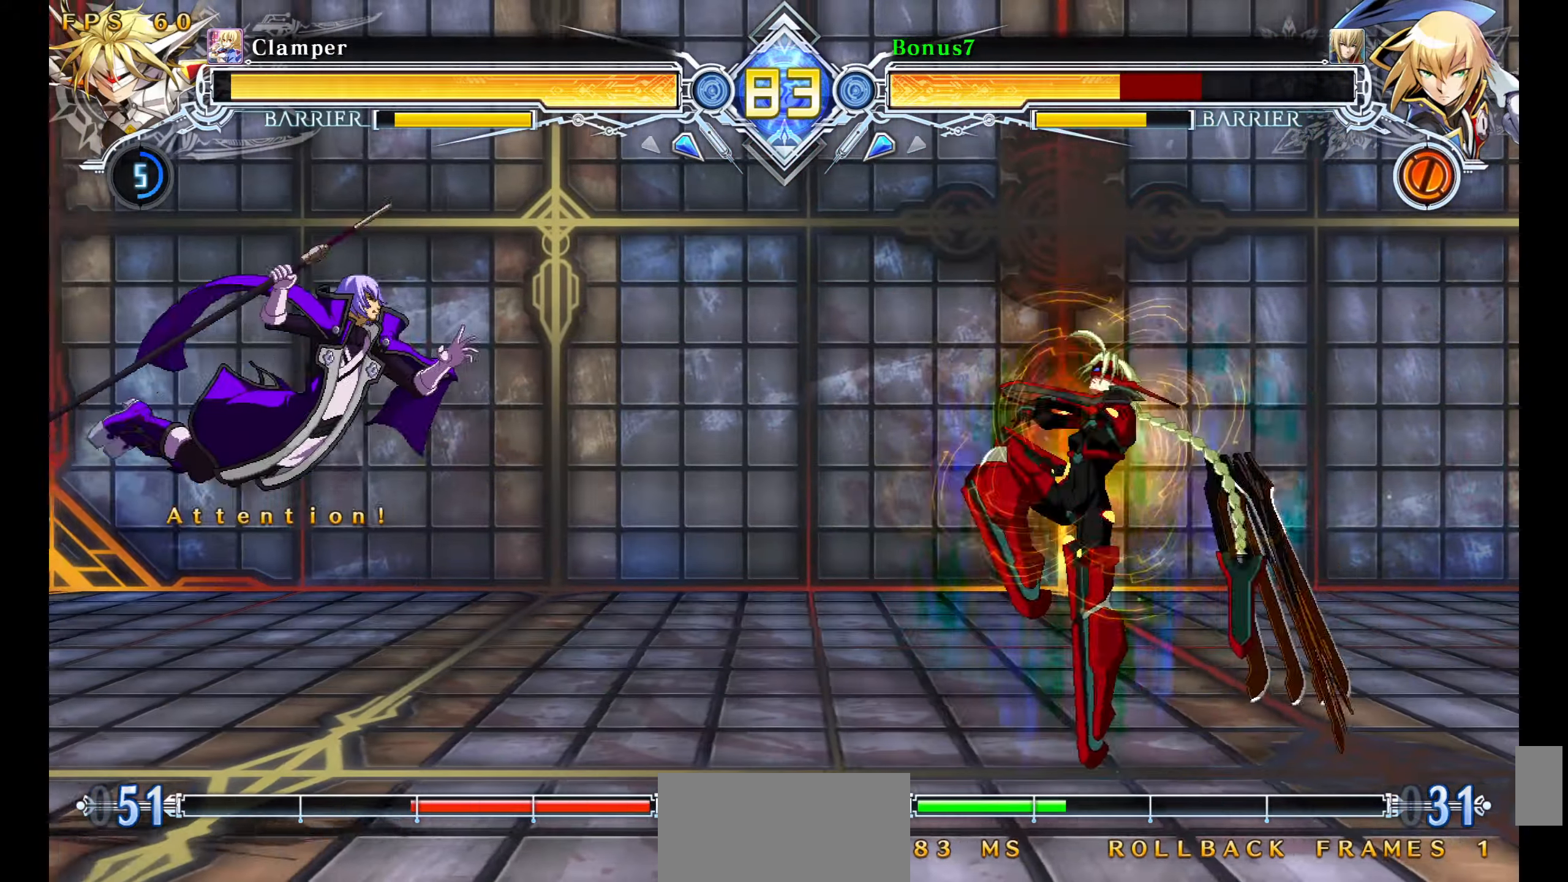
{"buttons": ["SQUARE", "TRIANGLE"], "events": [[67, "DPAD_DOWN", "up"], [383, "DPAD_LEFT", "up"]]}
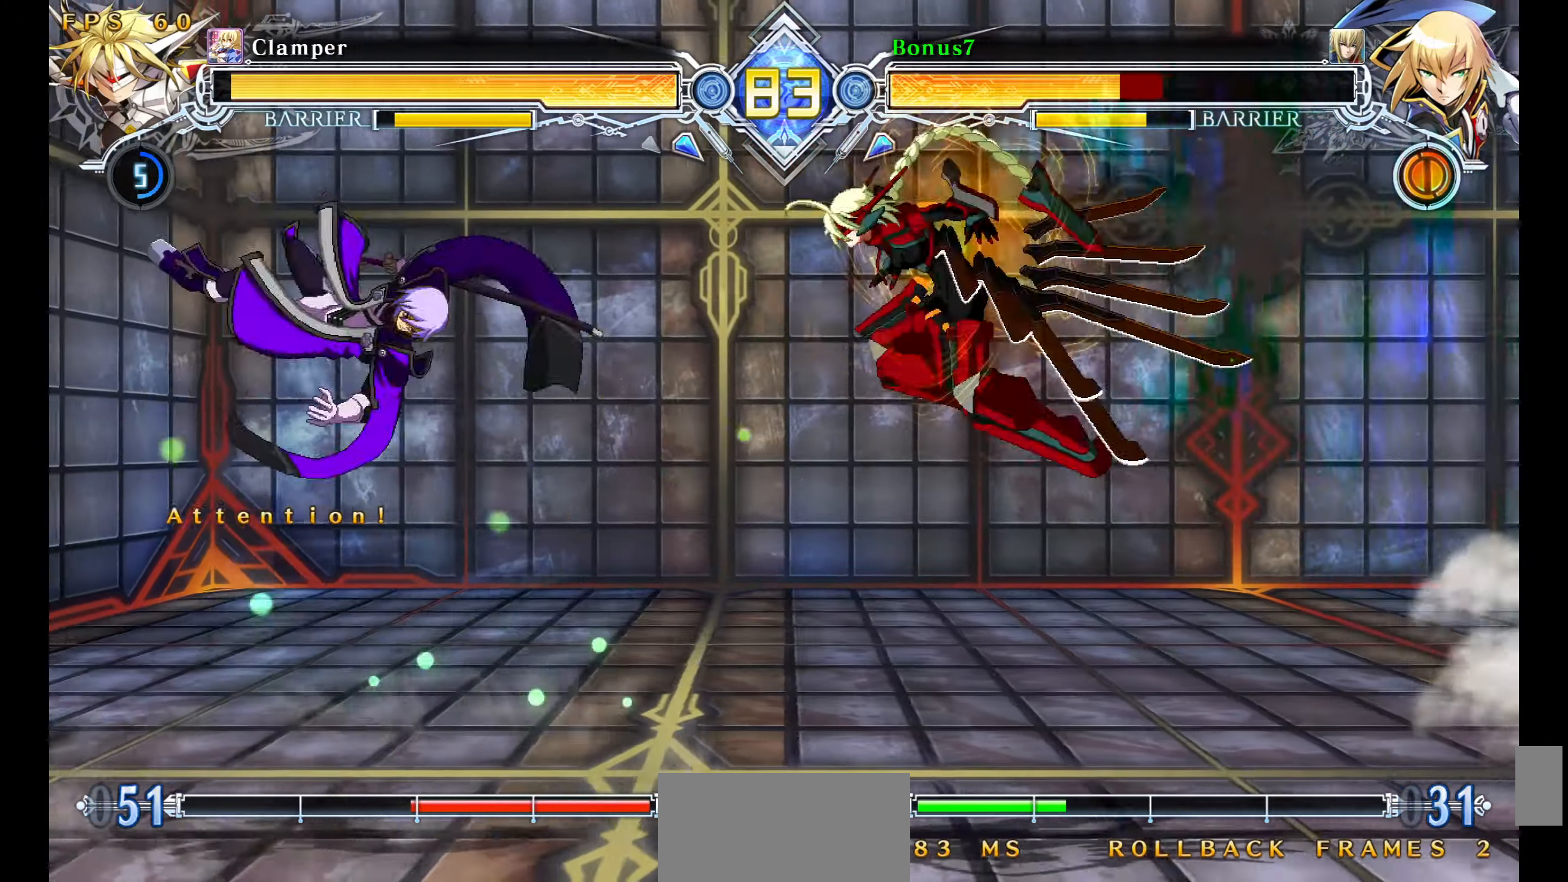
{"buttons": ["SQUARE", "TRIANGLE", "DPAD_DOWN", "DPAD_LEFT"], "events": [[17, "SQUARE", "up"], [17, "TRIANGLE", "up"], [167, "DPAD_LEFT", "down"], [400, "DPAD_DOWN", "down"], [450, "SQUARE", "down"], [450, "TRIANGLE", "down"]]}
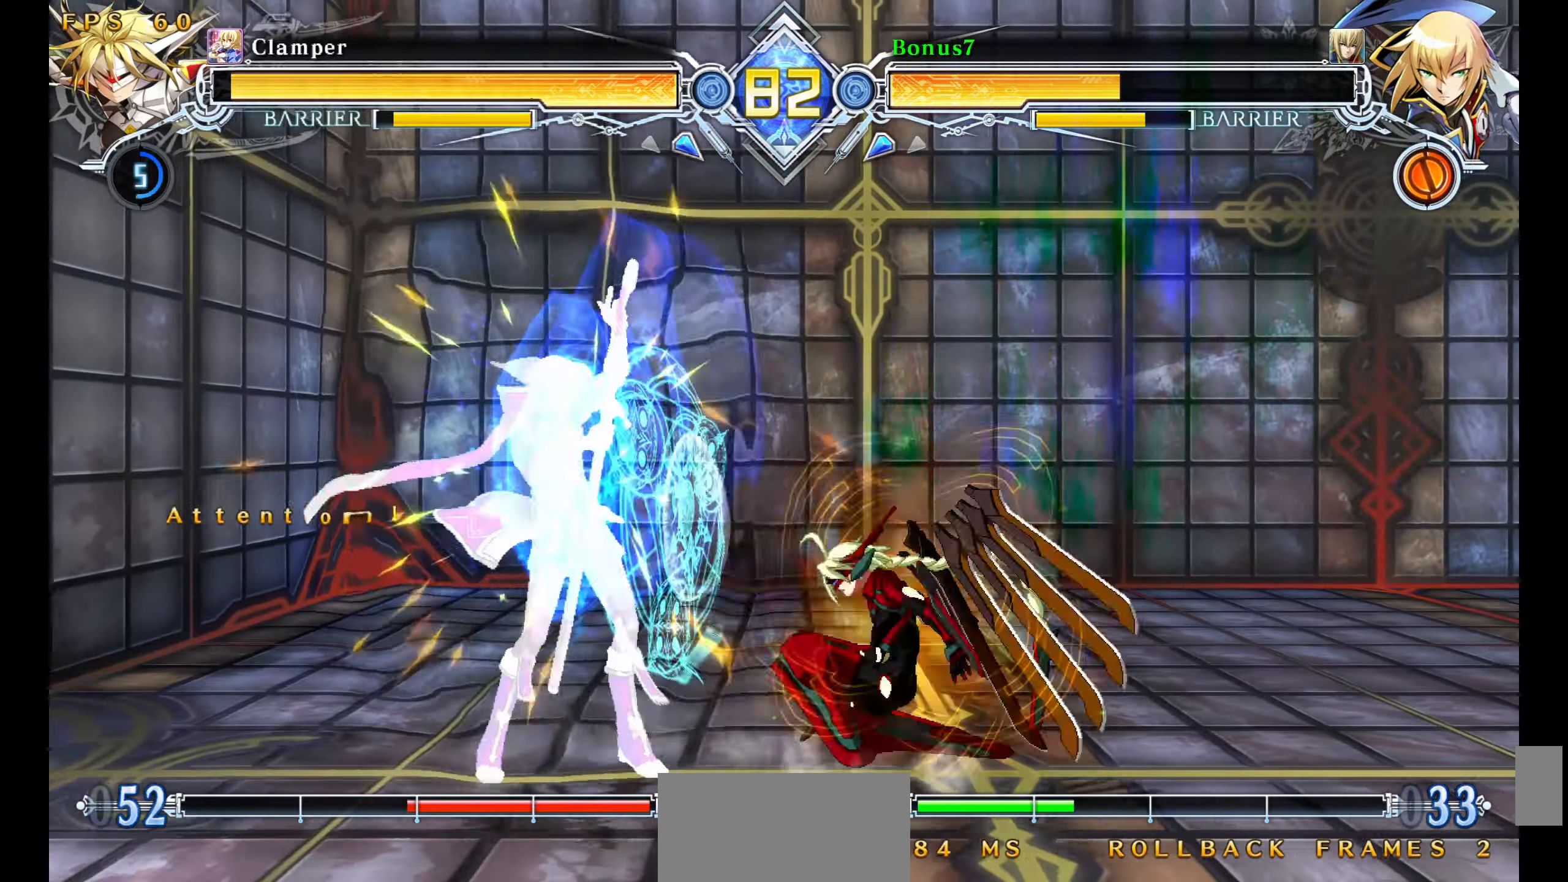
{"buttons": ["SQUARE", "TRIANGLE", "DPAD_DOWN", "DPAD_LEFT"], "events": []}
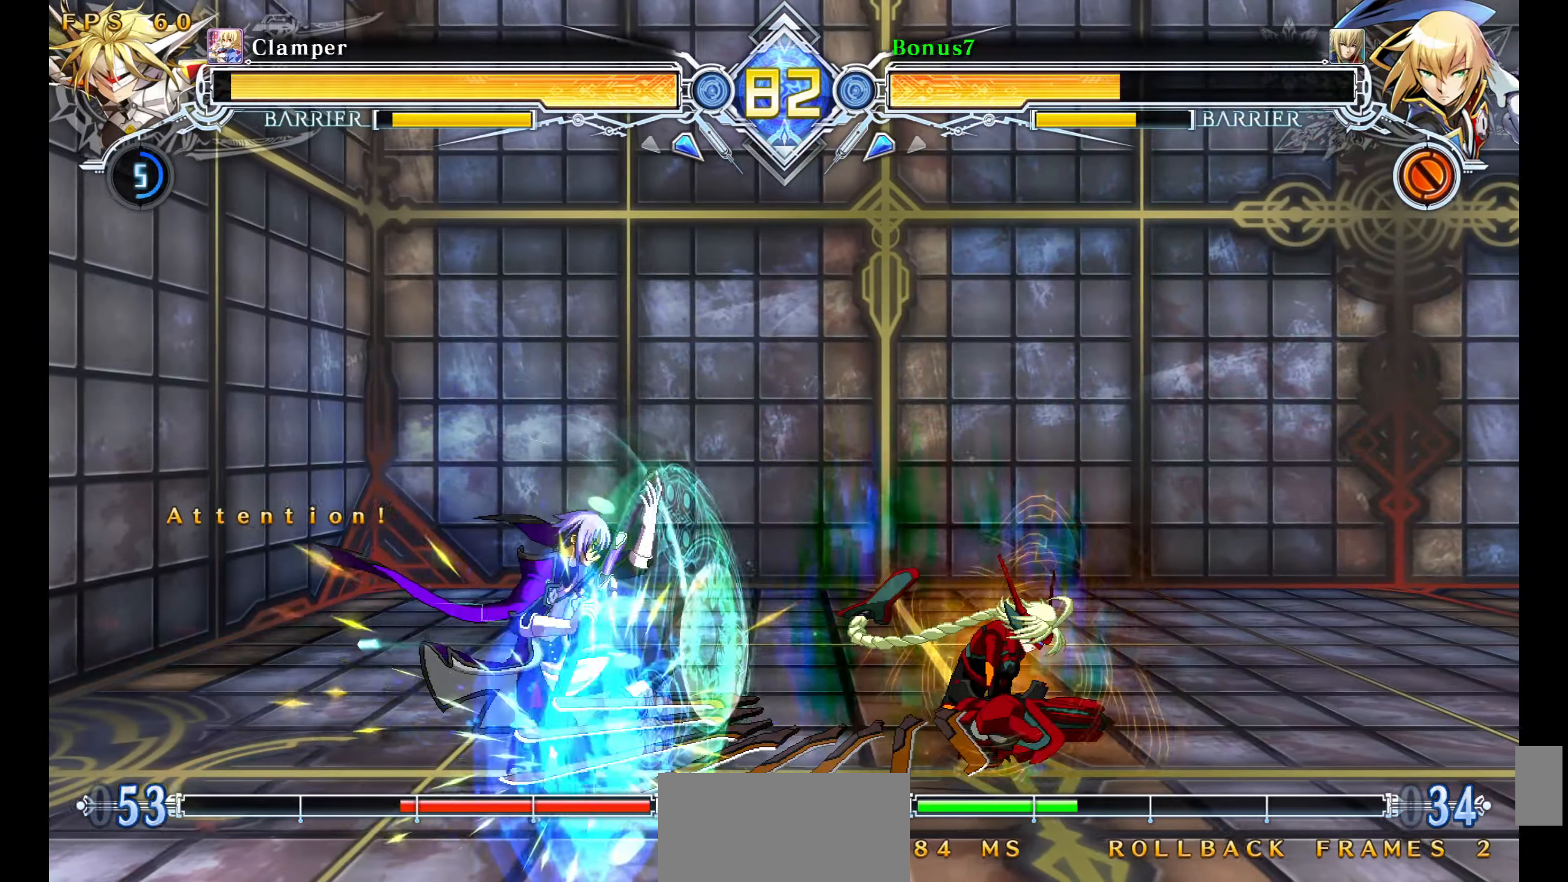
{"buttons": ["DPAD_DOWN", "DPAD_LEFT"], "events": [[200, "SQUARE", "up"], [200, "TRIANGLE", "up"], [217, "DPAD_LEFT", "up"], [367, "DPAD_LEFT", "down"]]}
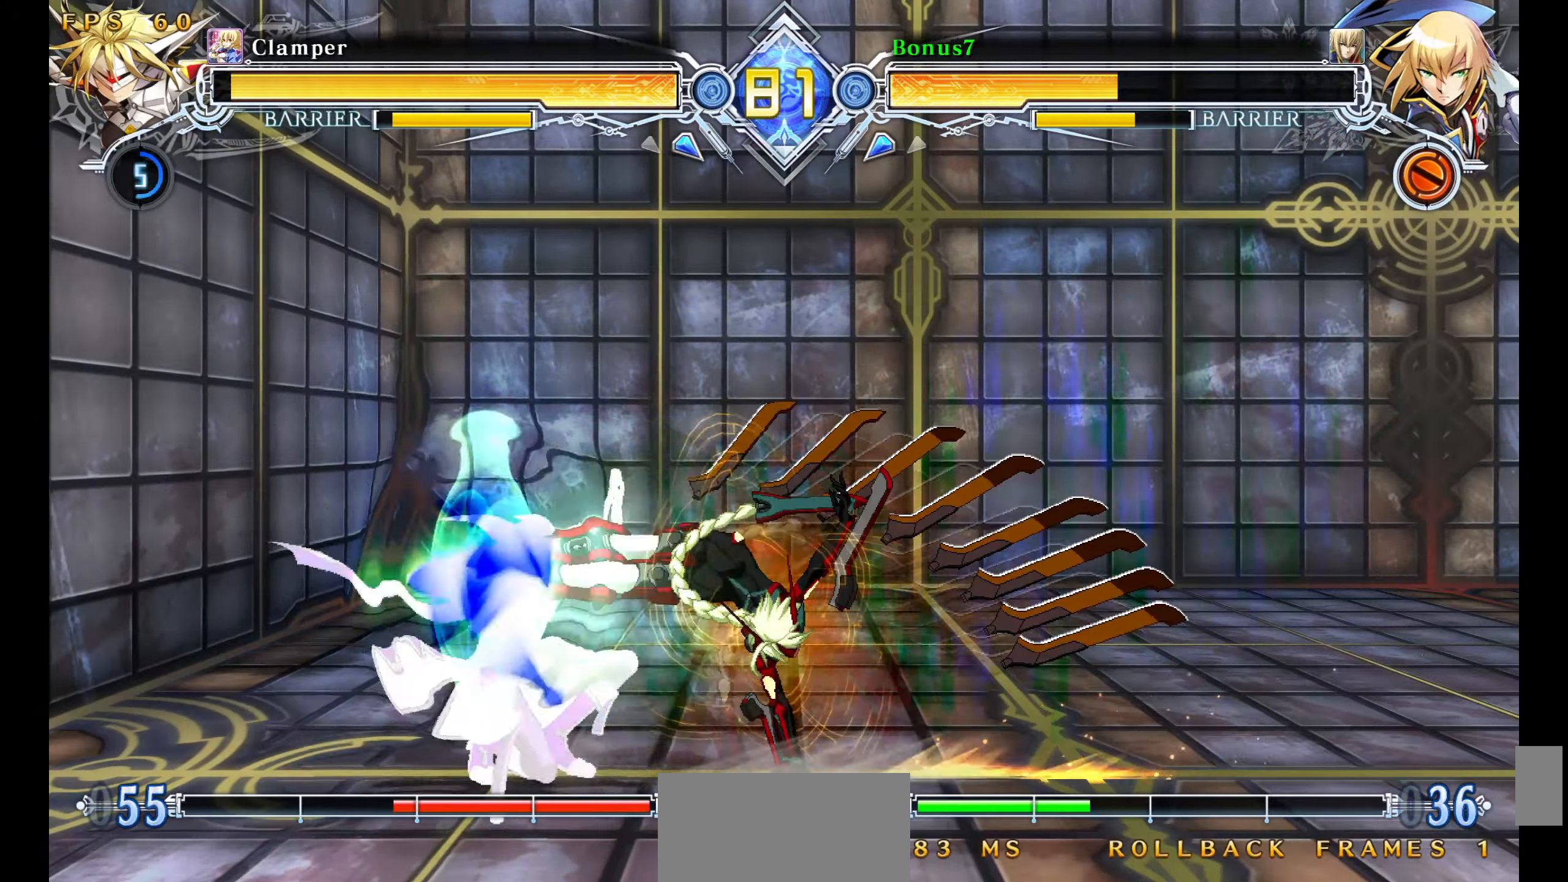
{"buttons": ["DPAD_DOWN", "DPAD_LEFT"], "events": [[183, "DPAD_LEFT", "up"], [317, "DPAD_LEFT", "down"]]}
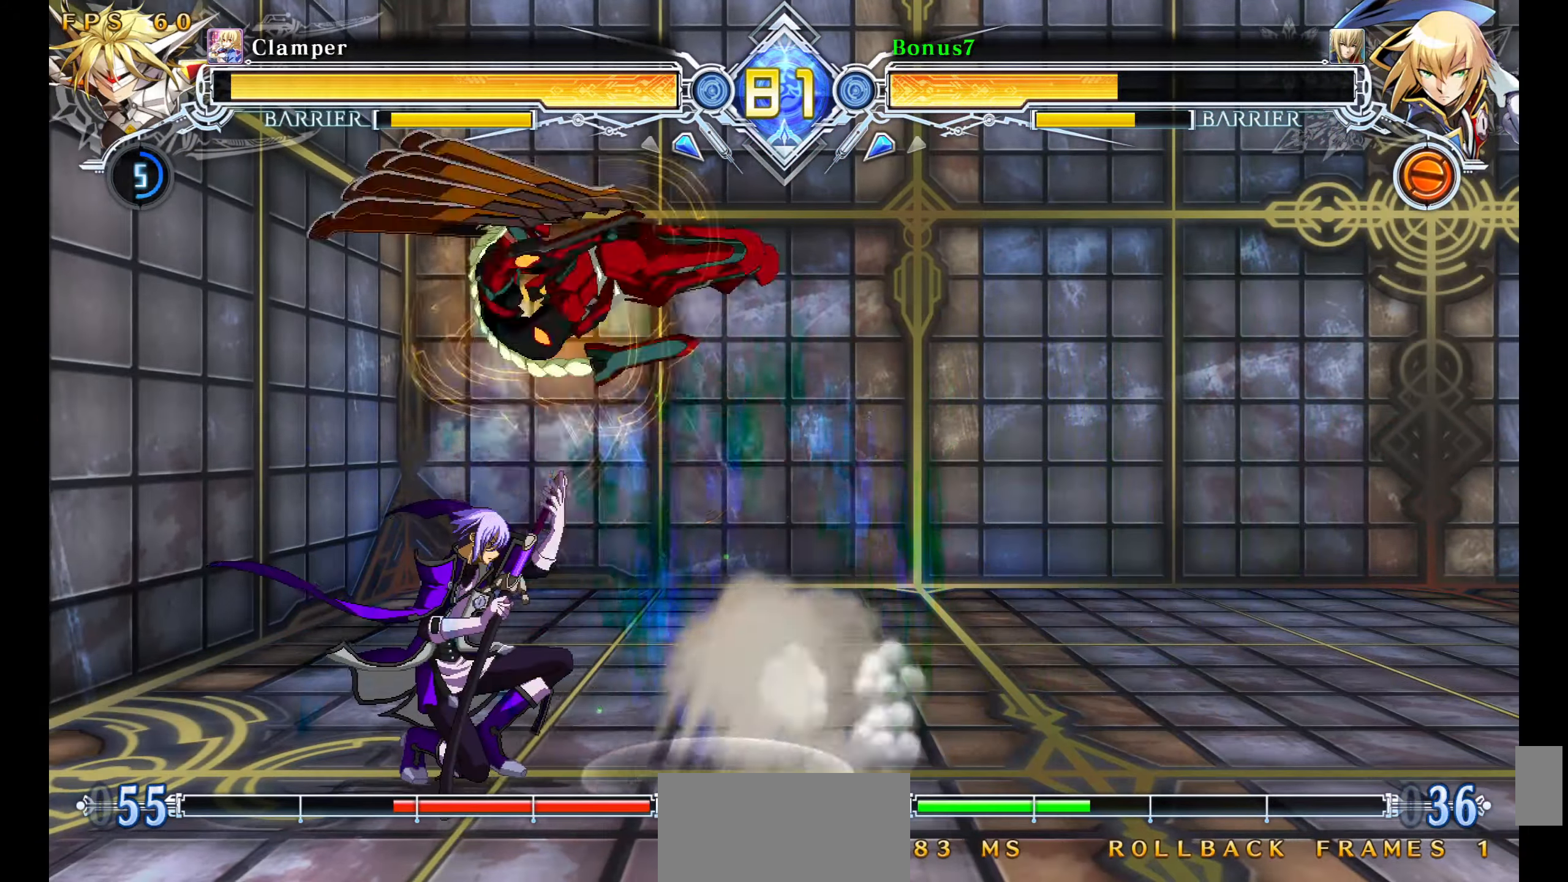
{"buttons": ["SQUARE", "TRIANGLE", "DPAD_RIGHT"], "events": [[183, "DPAD_LEFT", "up"], [300, "DPAD_DOWN", "up"], [417, "DPAD_RIGHT", "down"], [433, "SQUARE", "down"], [467, "TRIANGLE", "down"]]}
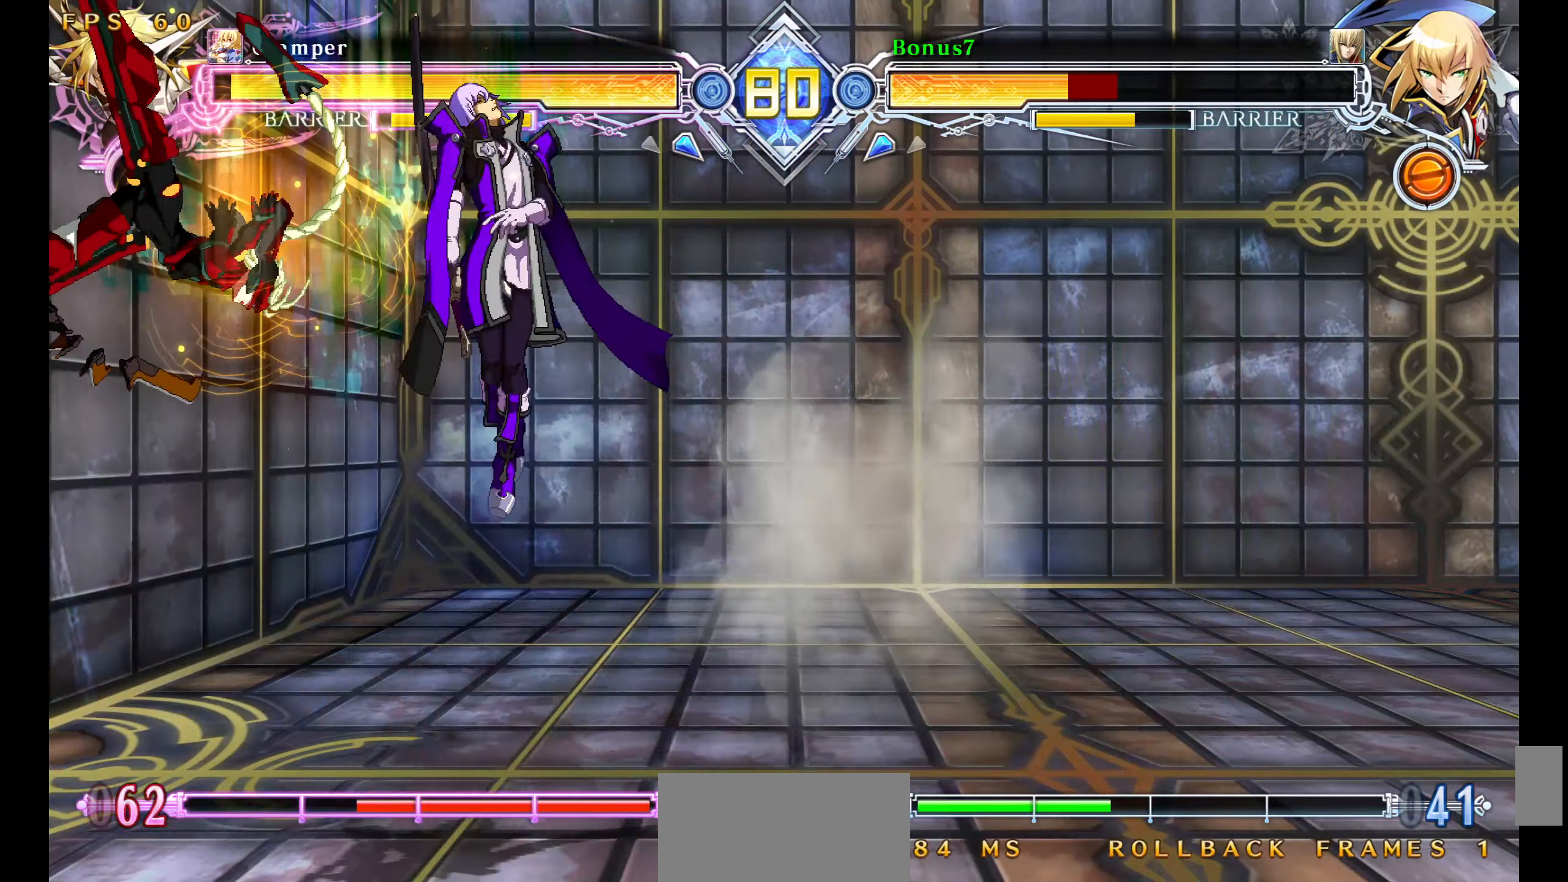
{"buttons": ["SQUARE", "TRIANGLE", "DPAD_RIGHT"], "events": []}
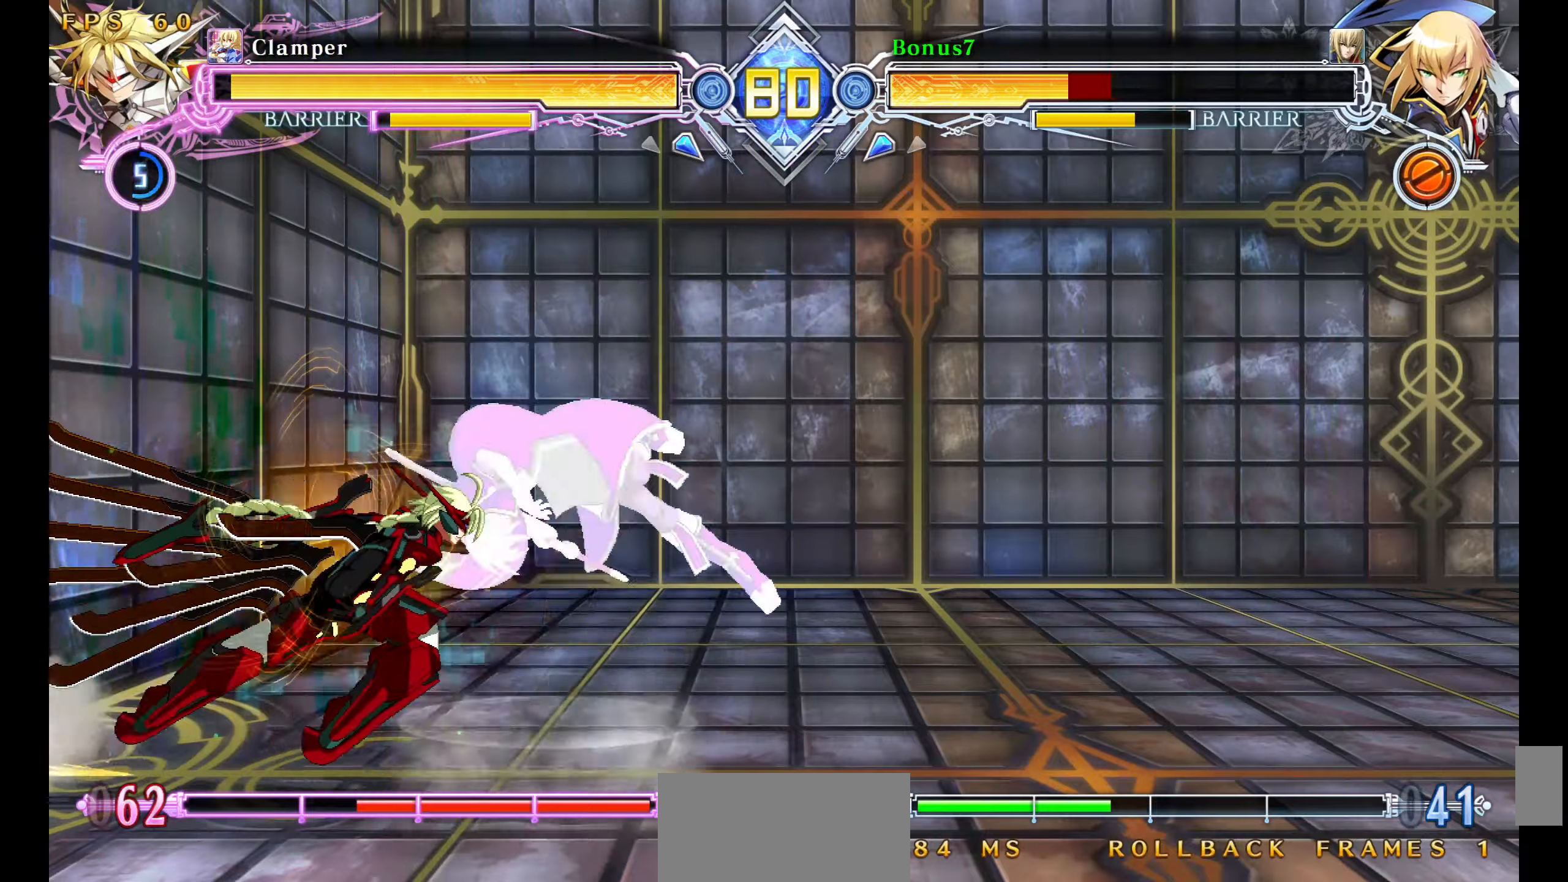
{"buttons": ["DPAD_RIGHT"], "events": [[184, "DPAD_RIGHT", "up"], [267, "SQUARE", "up"], [267, "TRIANGLE", "up"], [350, "DPAD_RIGHT", "down"], [434, "DPAD_RIGHT", "up"], [500, "DPAD_RIGHT", "down"]]}
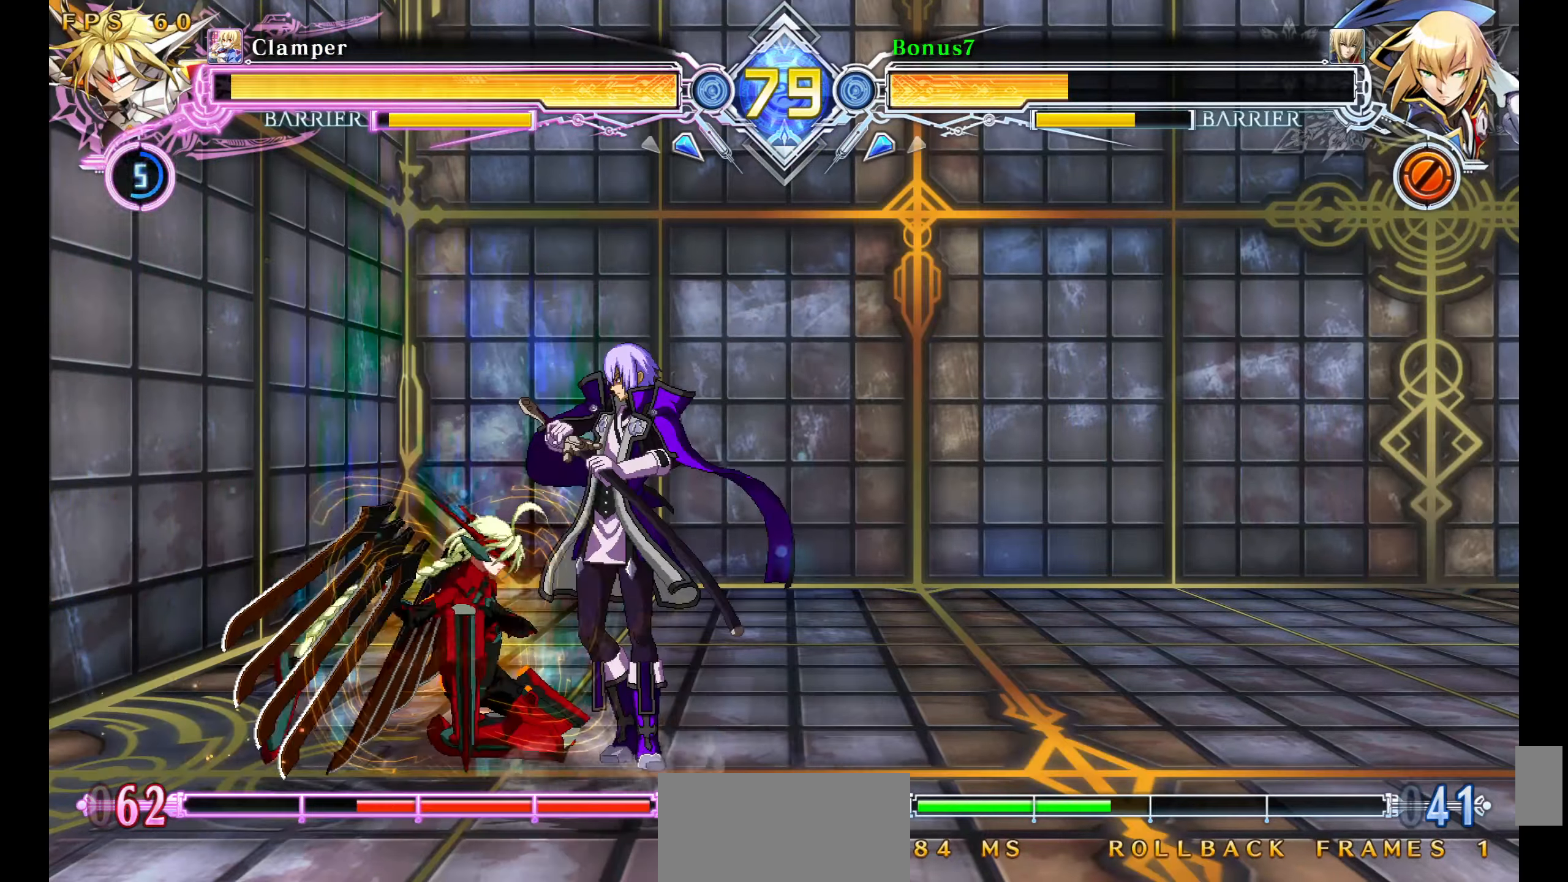
{"buttons": ["DPAD_RIGHT"], "events": []}
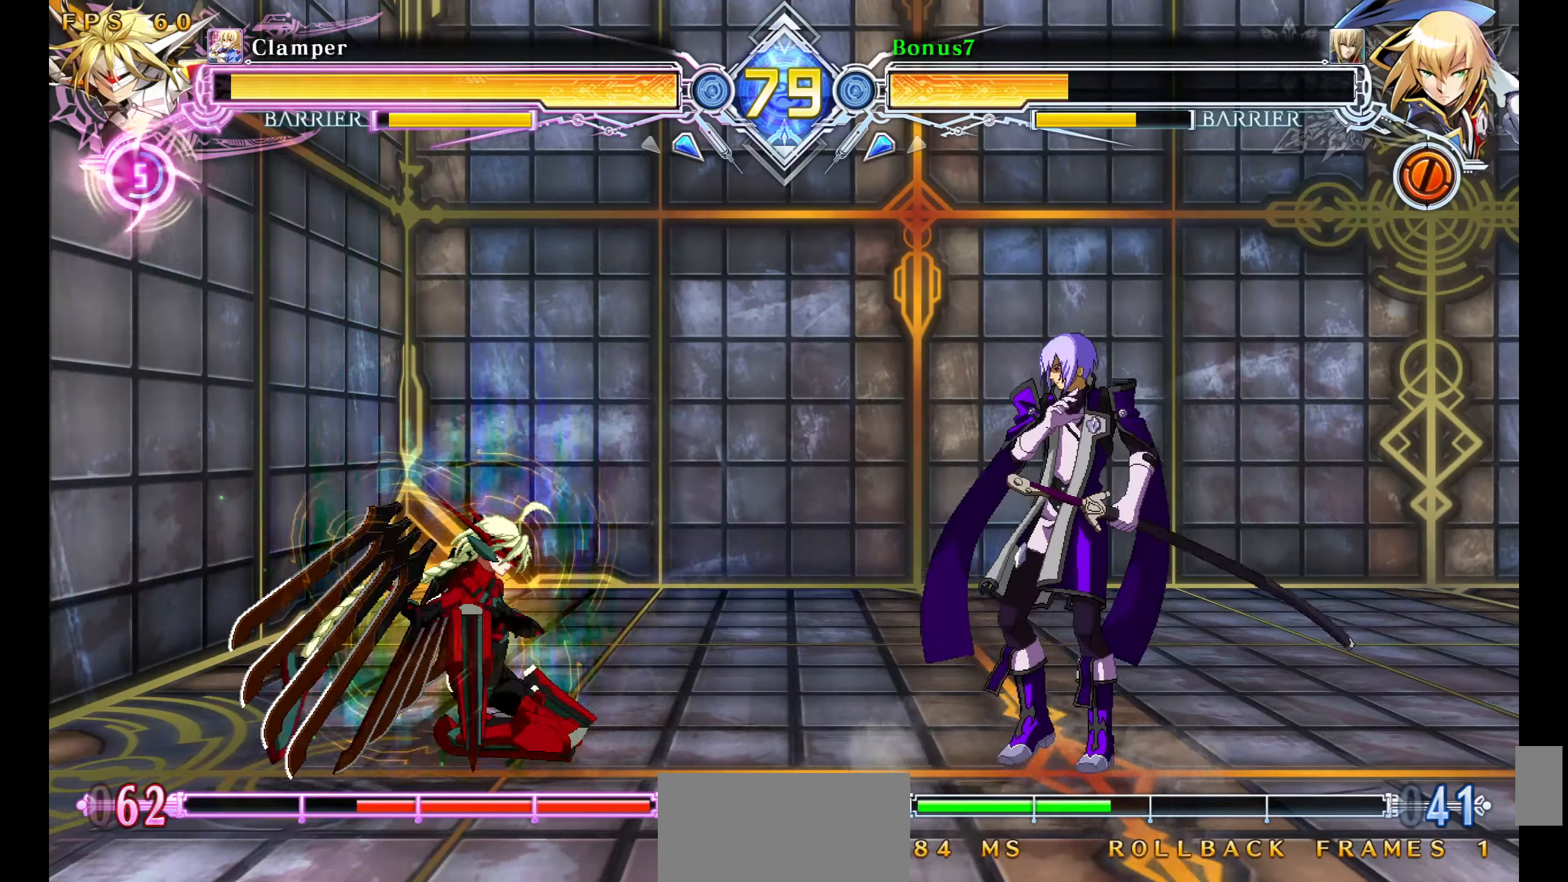
{"buttons": ["DPAD_UP", "DPAD_LEFT"], "events": [[350, "DPAD_LEFT", "down"], [350, "DPAD_RIGHT", "up"], [434, "DPAD_LEFT", "up"], [450, "DPAD_LEFT", "down"], [500, "DPAD_UP", "down"]]}
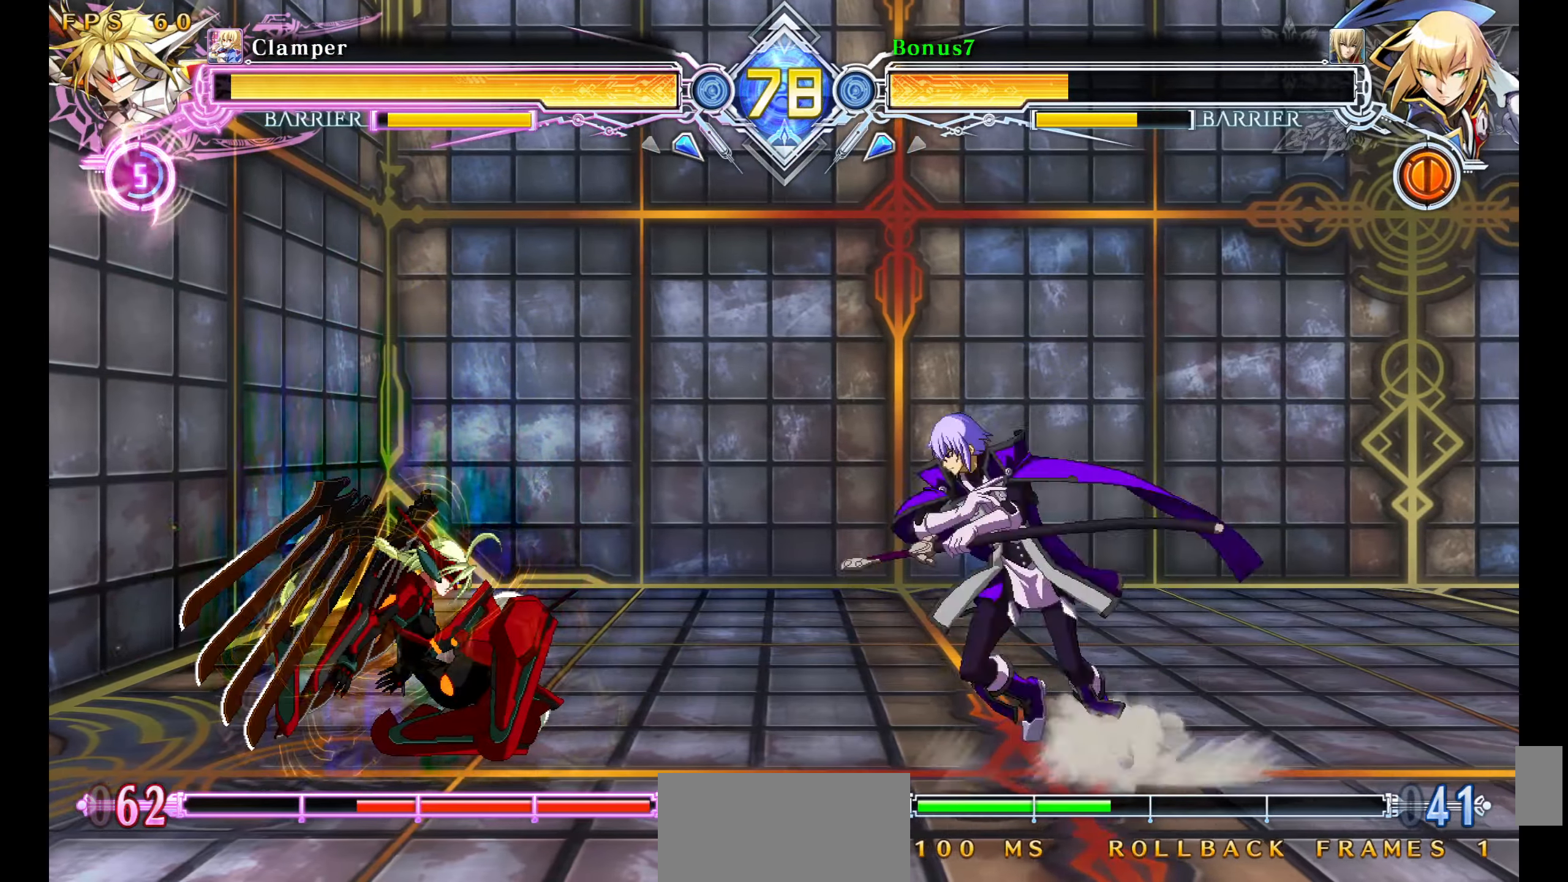
{"buttons": ["DPAD_RIGHT"], "events": [[34, "DPAD_LEFT", "up"], [34, "DPAD_RIGHT", "down"], [67, "SQUARE", "down"], [134, "DPAD_UP", "up"], [184, "SQUARE", "up"], [384, "DPAD_UP", "down"], [500, "DPAD_UP", "up"]]}
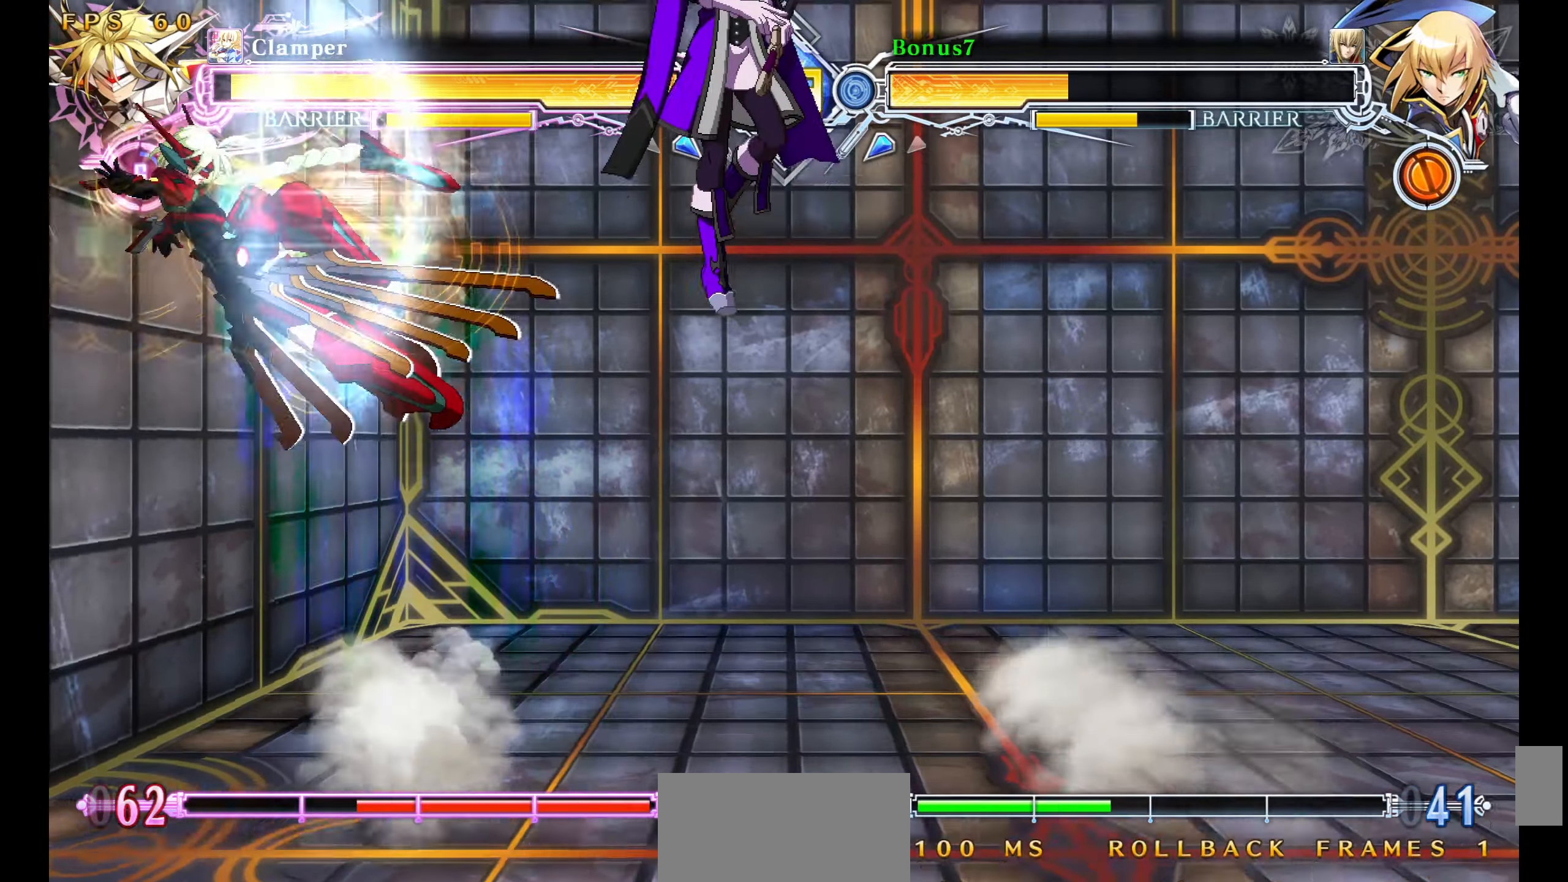
{"buttons": ["R1"], "events": [[234, "DPAD_RIGHT", "up"], [484, "R1", "down"]]}